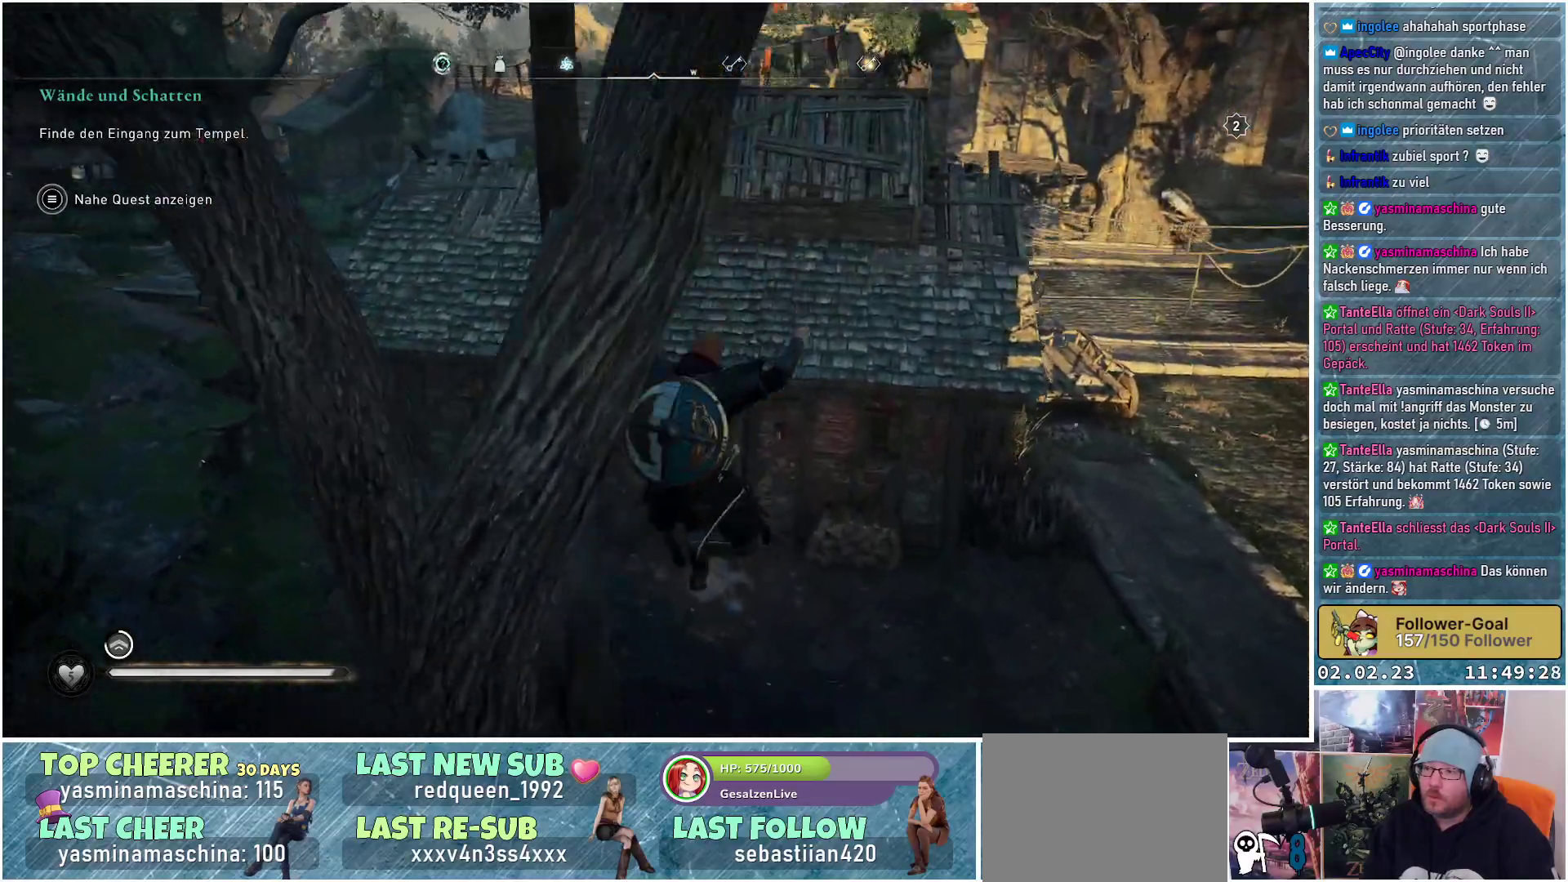
Gameplay with a controller (Xbox layout); each line is a JSON object with the inputs held at the frame after it. "events" lists button and stick changes between this image and that frame as [ms after this image, input, new state], when the widget could be followed in between.
{"buttons": [], "left_stick": "up", "right_stick": "center", "events": []}
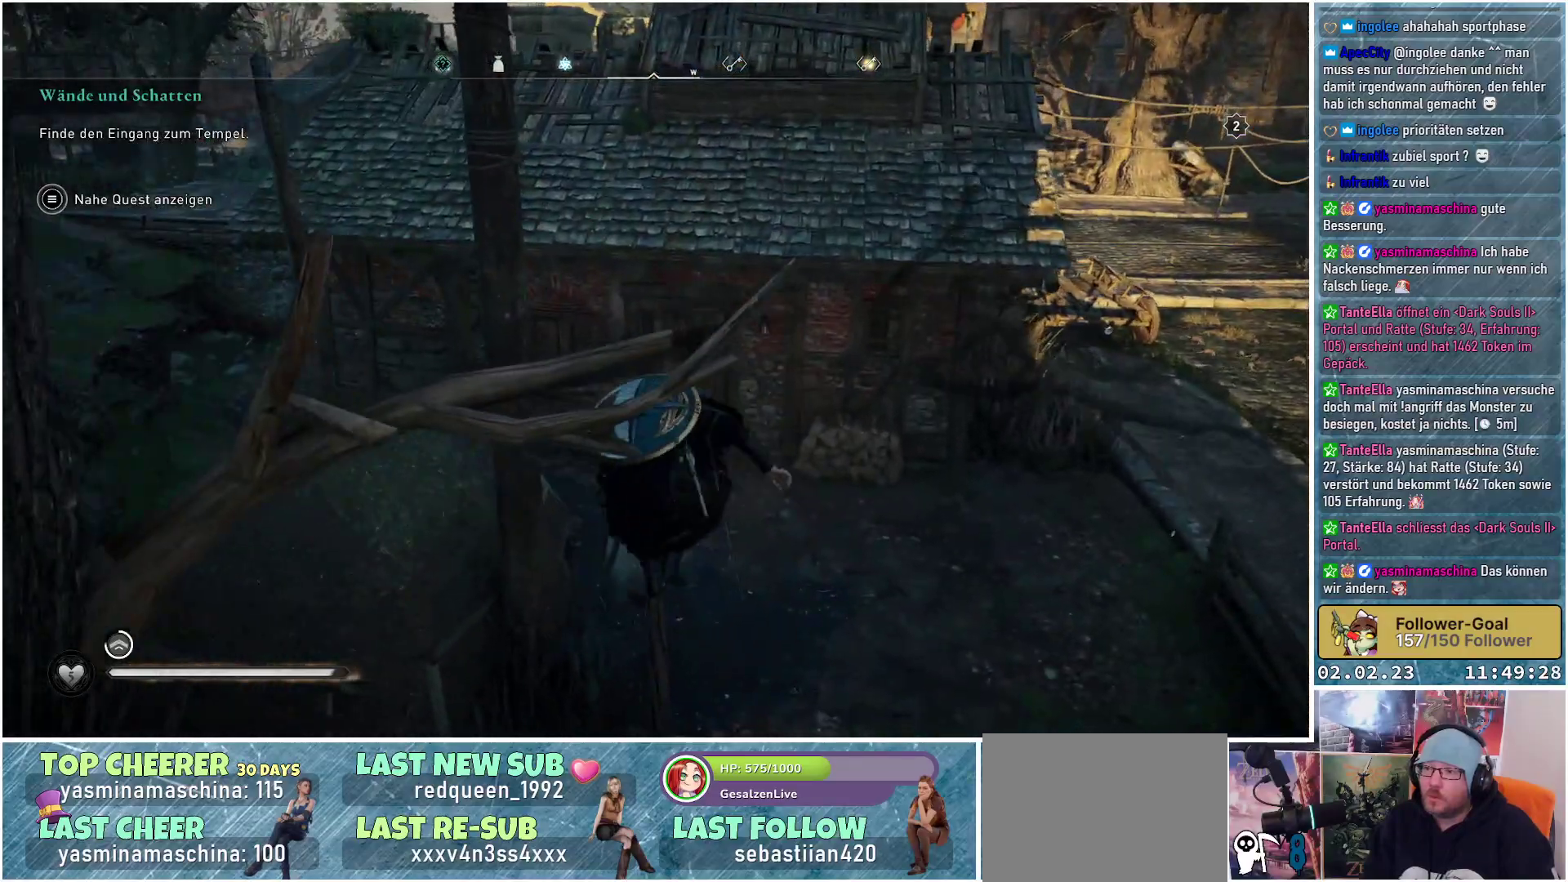
{"buttons": ["A"], "left_stick": "up", "right_stick": "center", "events": [[183, "right_stick", "left"], [334, "right_stick", "center"], [384, "A", "down"]]}
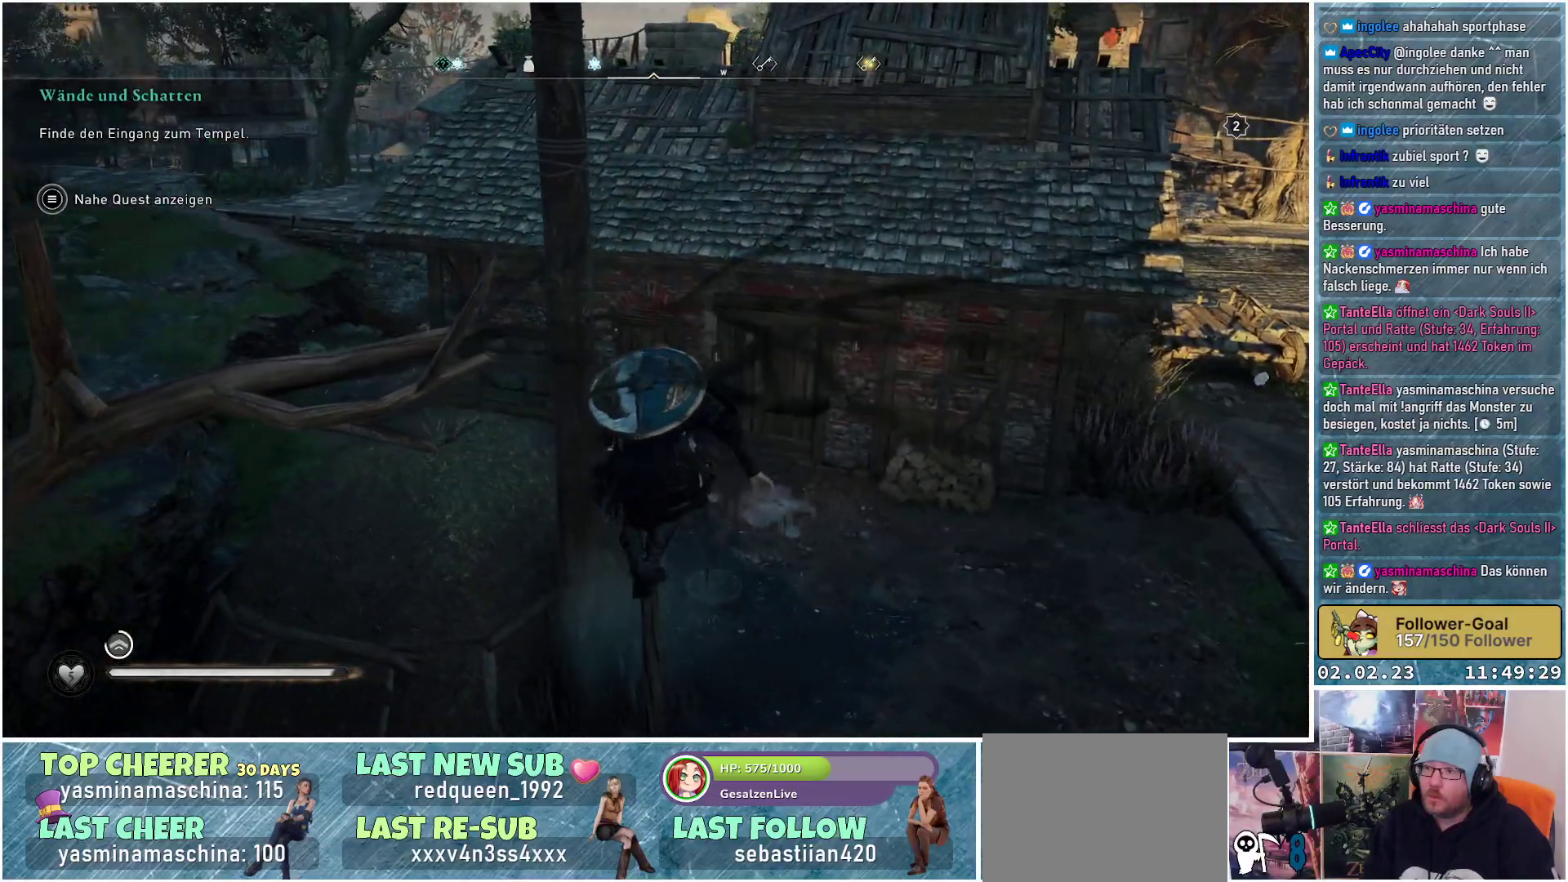
{"buttons": ["A"], "left_stick": "up", "right_stick": "center", "events": []}
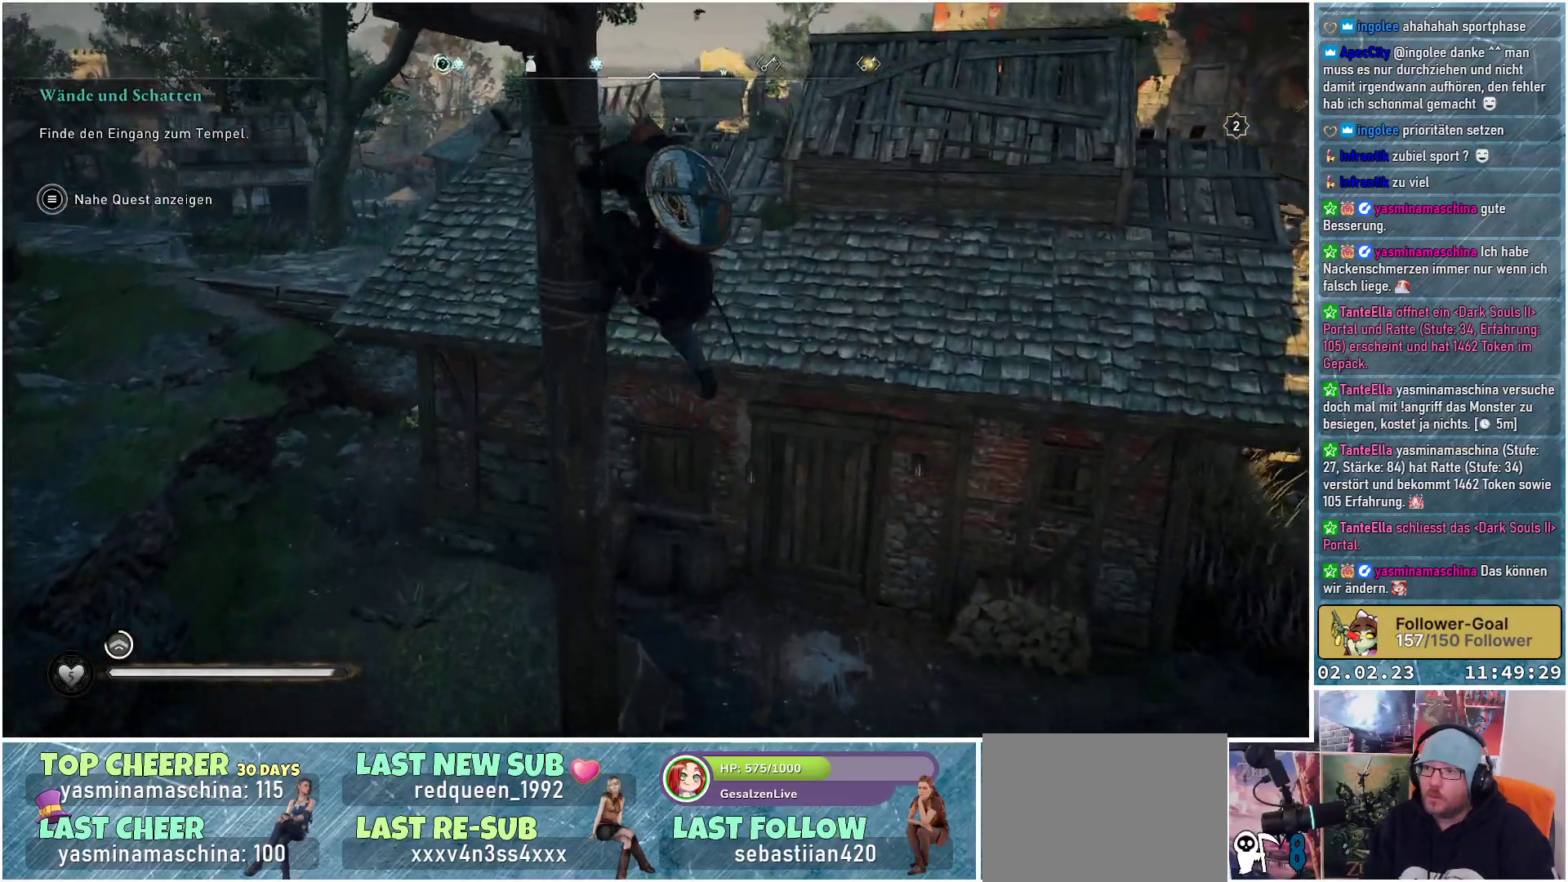
{"buttons": ["A"], "left_stick": "up", "right_stick": "center", "events": []}
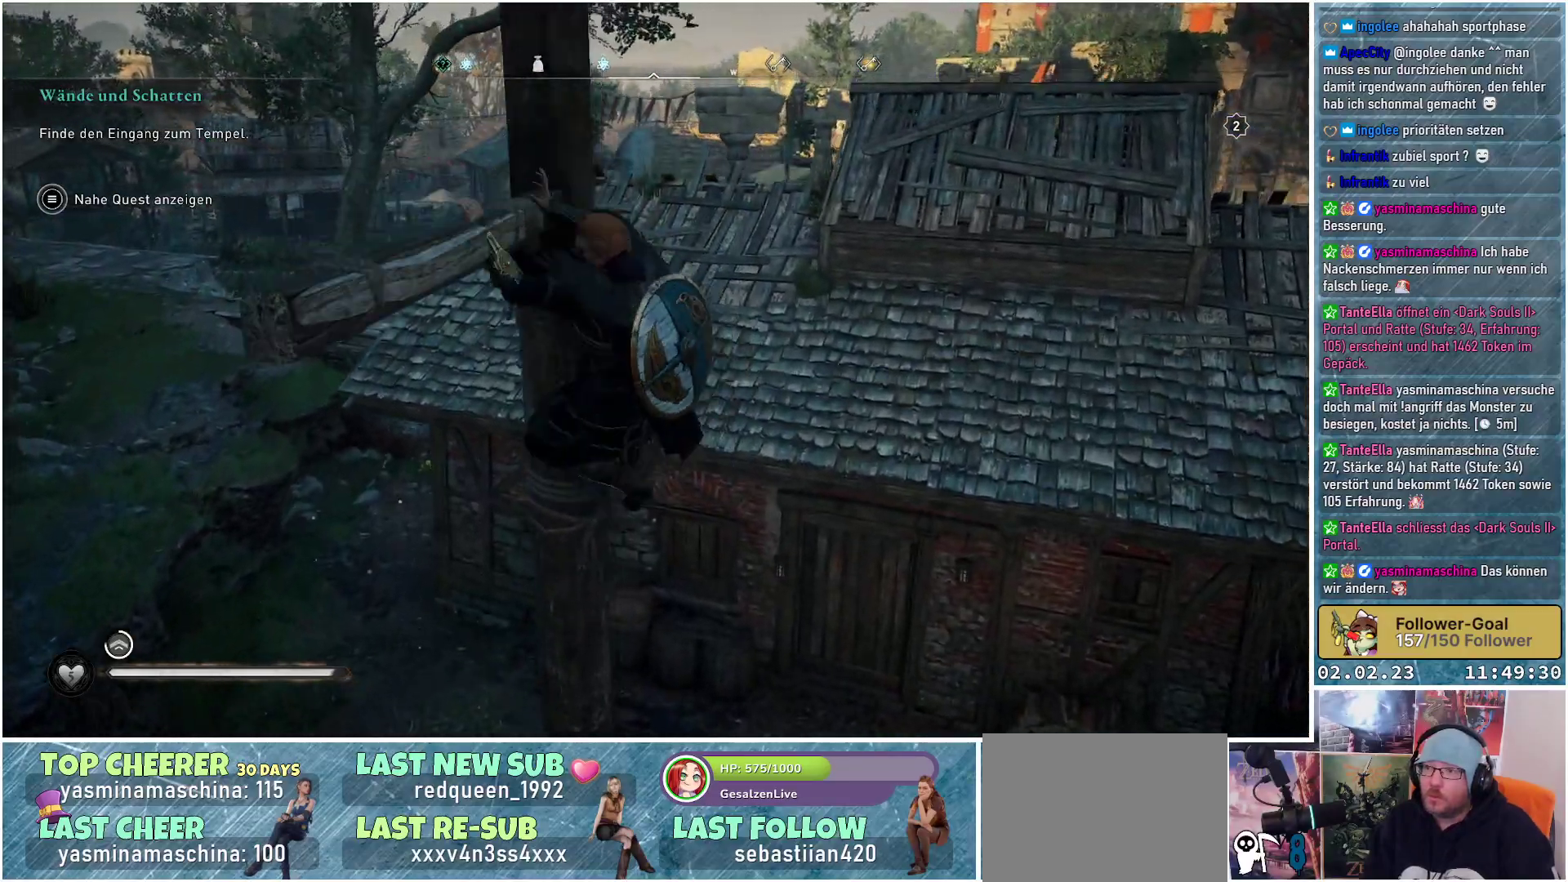
{"buttons": ["A"], "left_stick": "up", "right_stick": "center", "events": []}
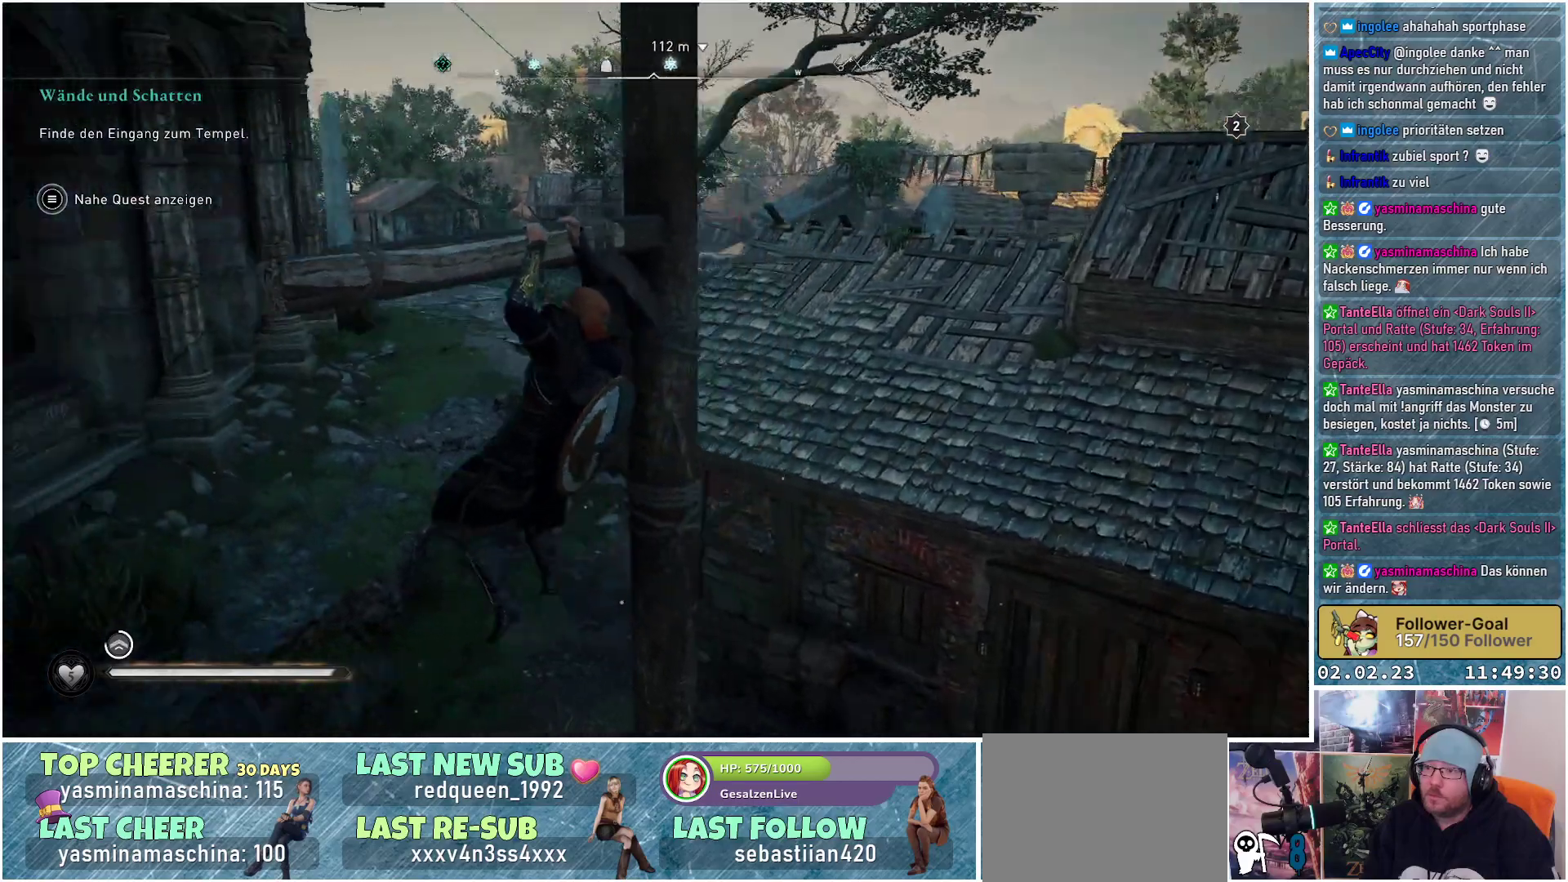
{"buttons": [], "left_stick": "up", "right_stick": "center", "events": [[200, "A", "up"]]}
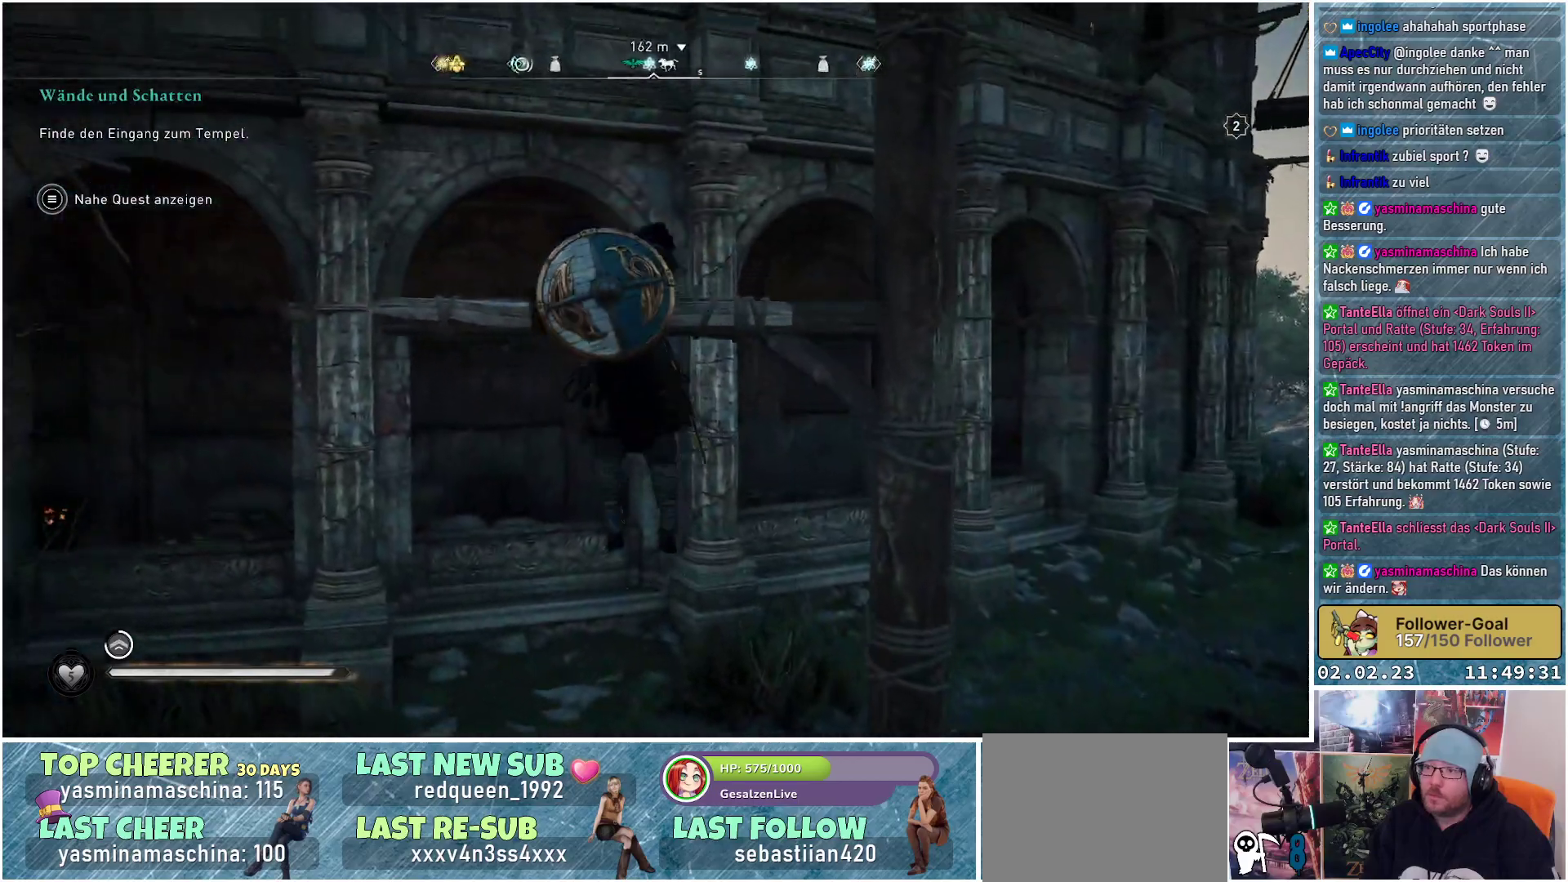
{"buttons": [], "left_stick": "up", "right_stick": "right", "events": [[34, "right_stick", "right"]]}
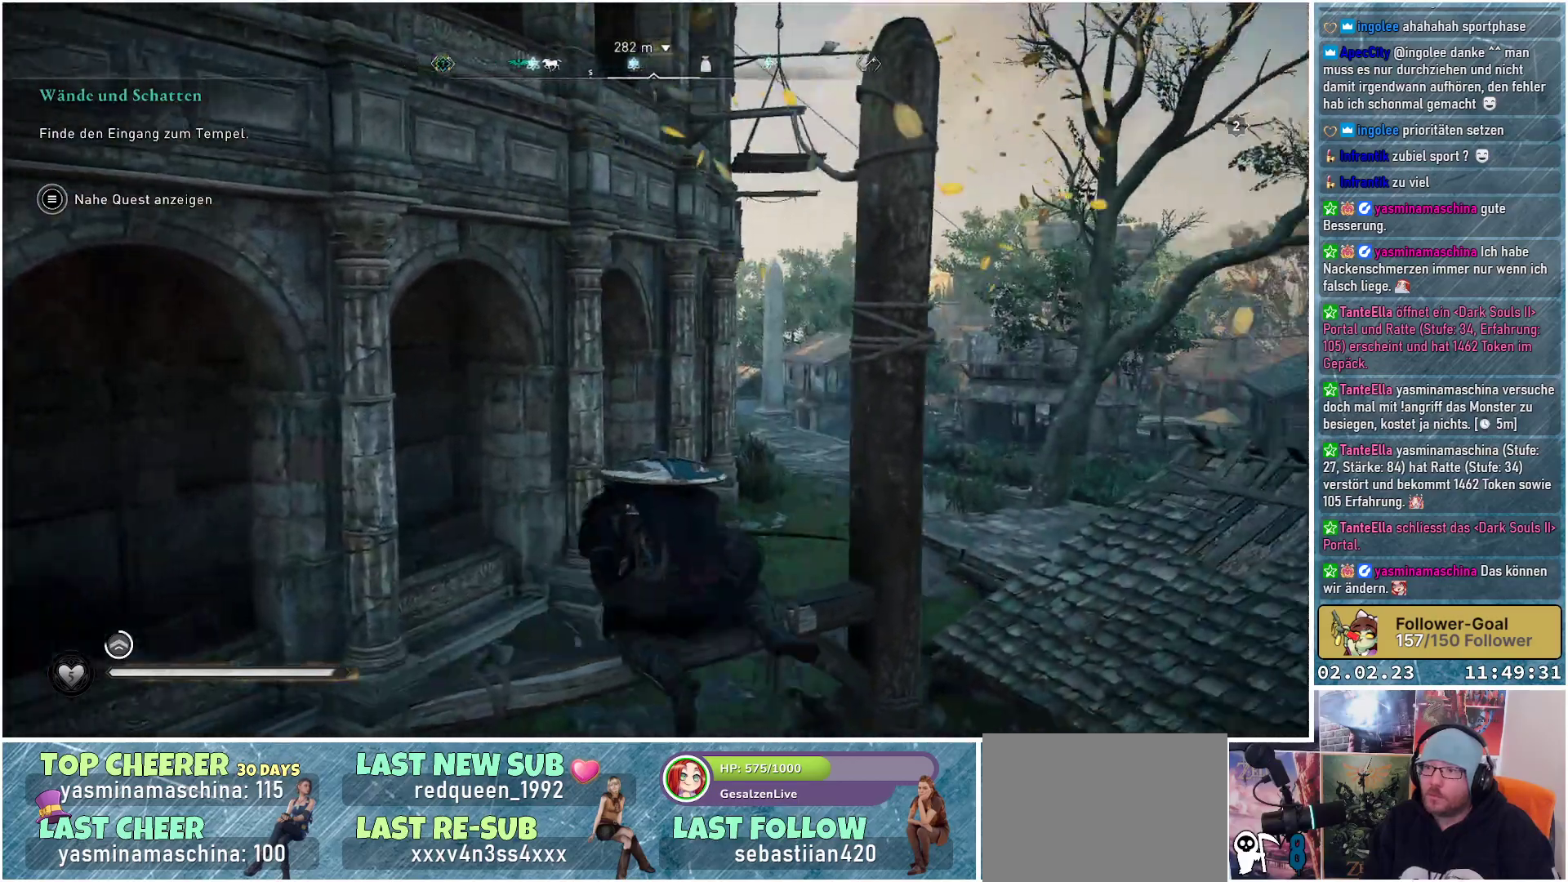
{"buttons": [], "left_stick": "up", "right_stick": "center", "events": [[233, "right_stick", "center"]]}
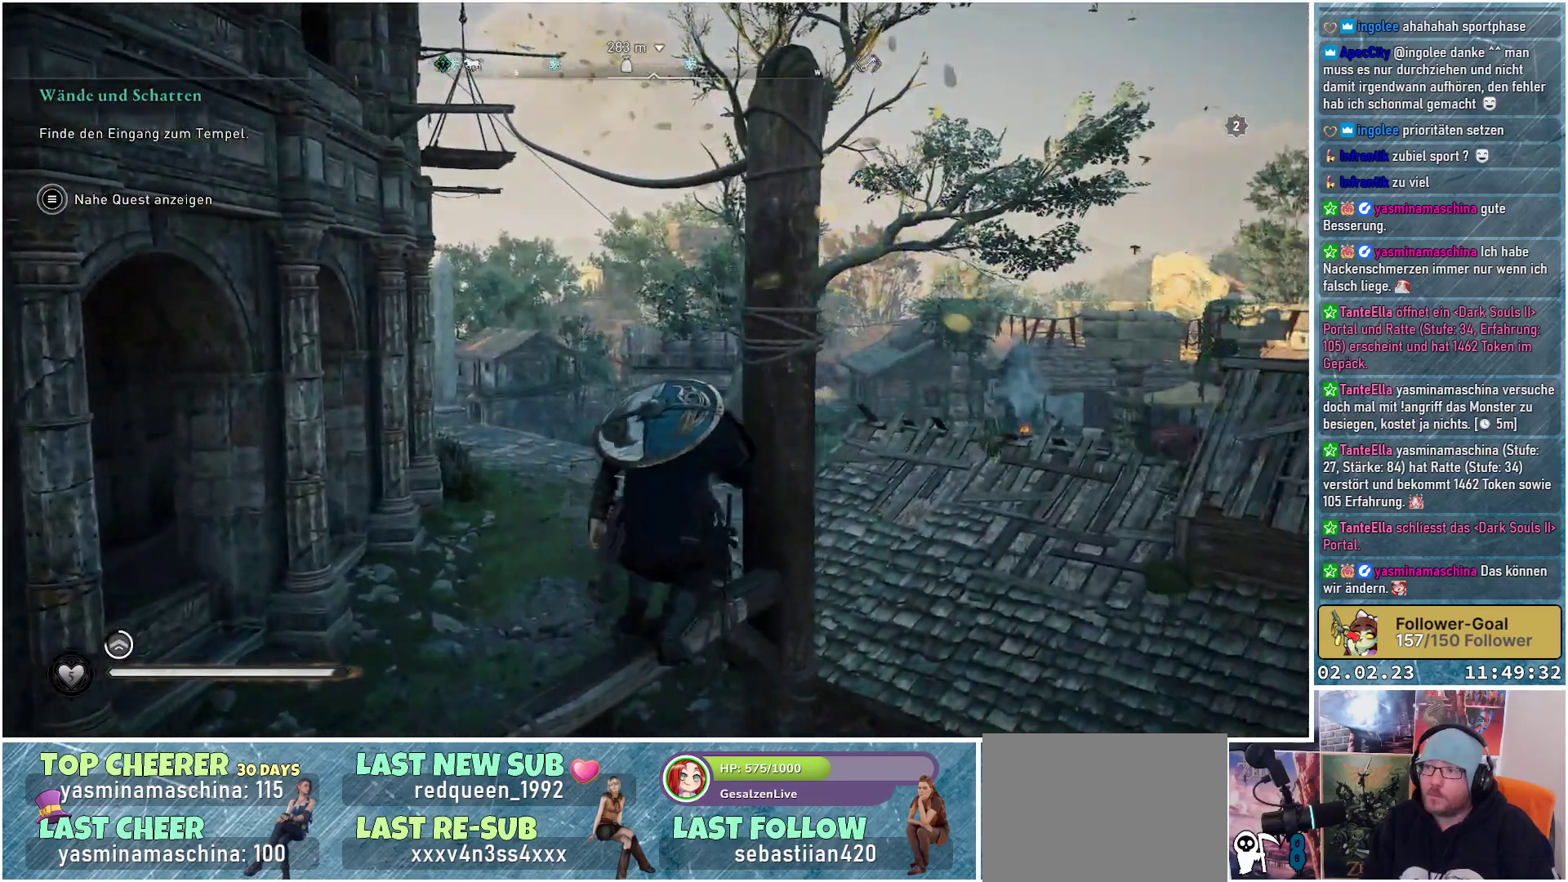
{"buttons": ["A"], "left_stick": "up", "right_stick": "center", "events": [[151, "A", "down"]]}
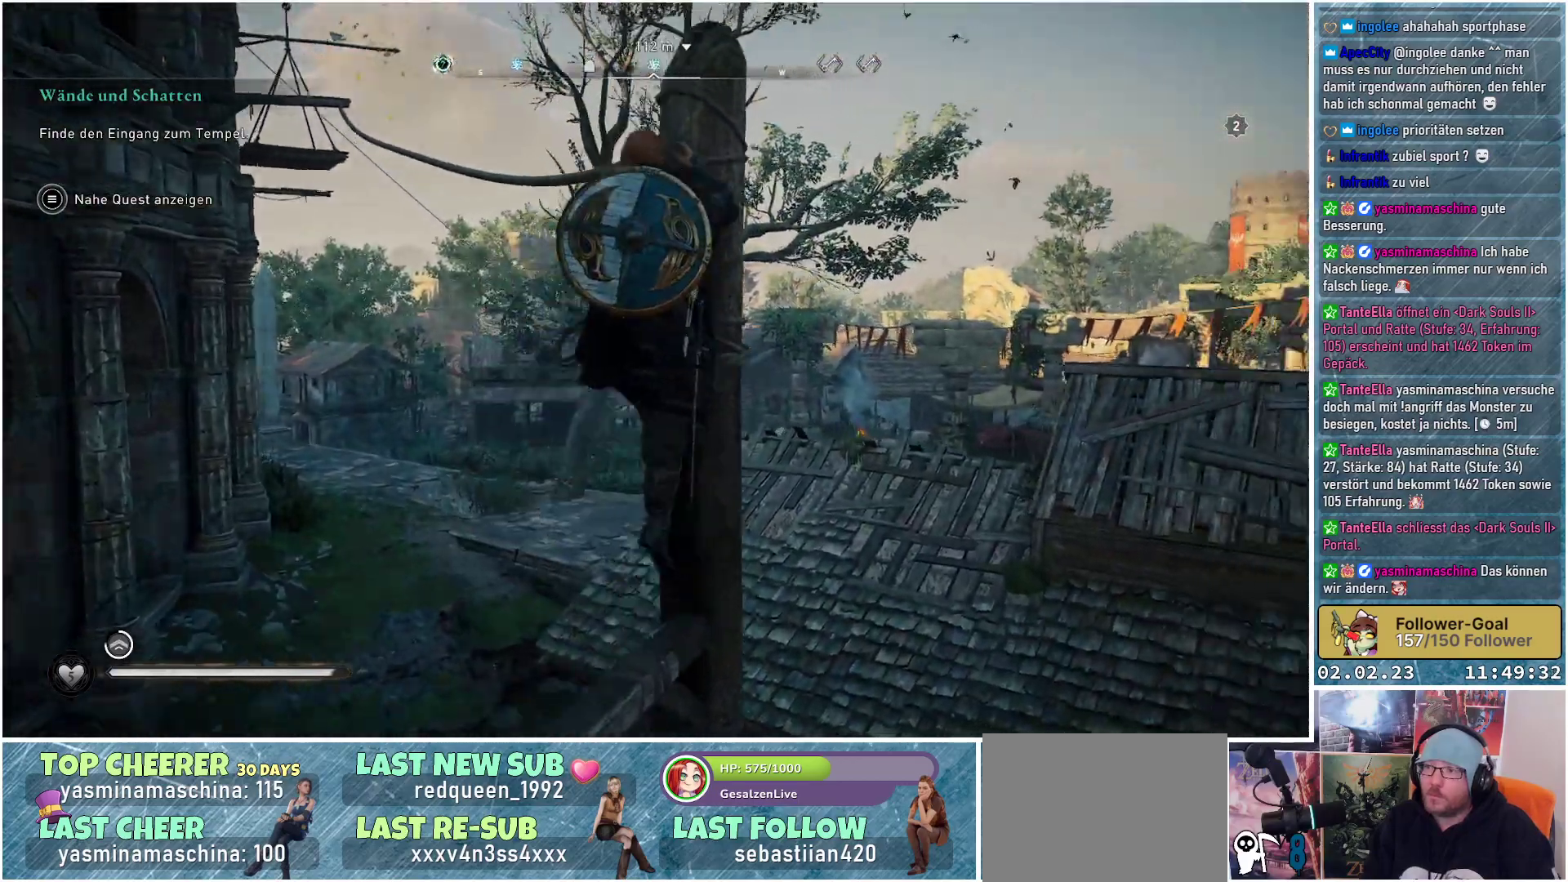
{"buttons": [], "left_stick": "up", "right_stick": "center", "events": [[417, "A", "up"]]}
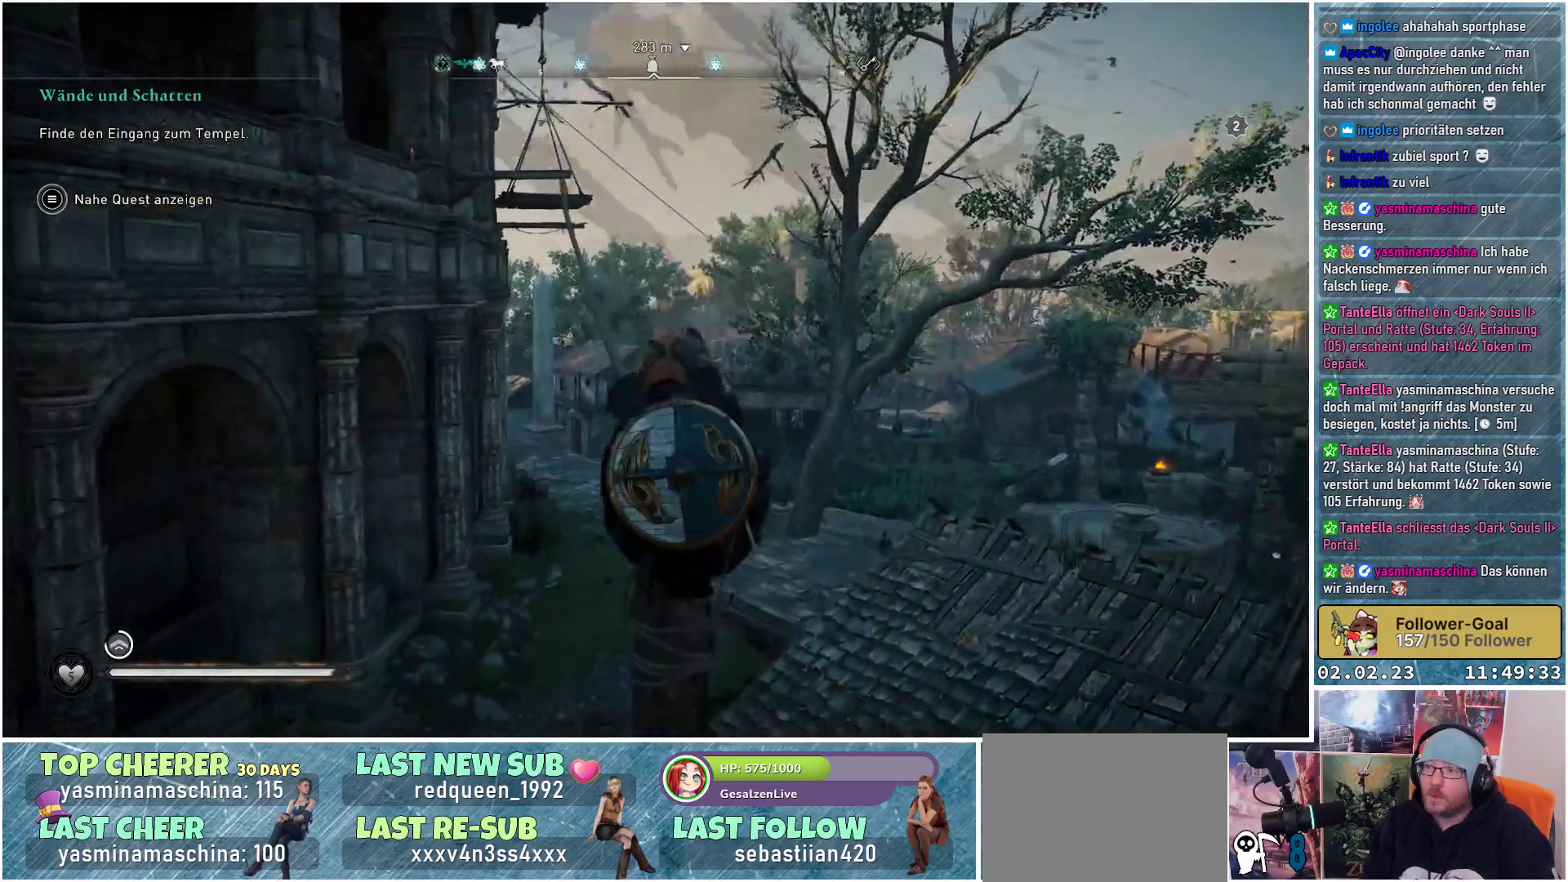
{"buttons": [], "left_stick": "up", "right_stick": "center", "events": [[201, "right_stick", "down-left"], [501, "right_stick", "center"]]}
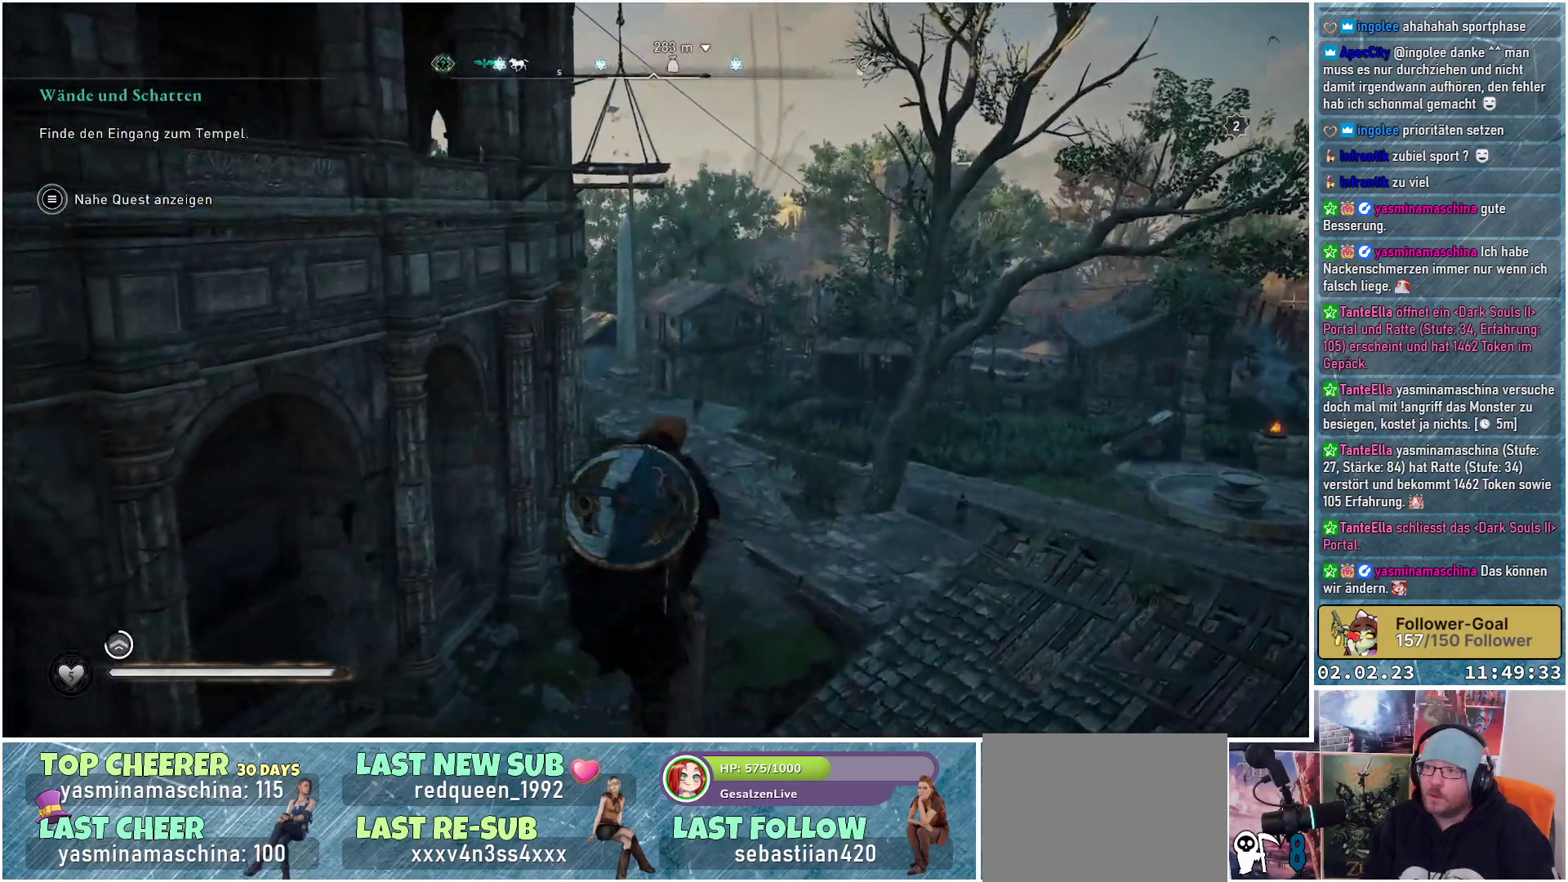
{"buttons": [], "left_stick": "up", "right_stick": "center", "events": []}
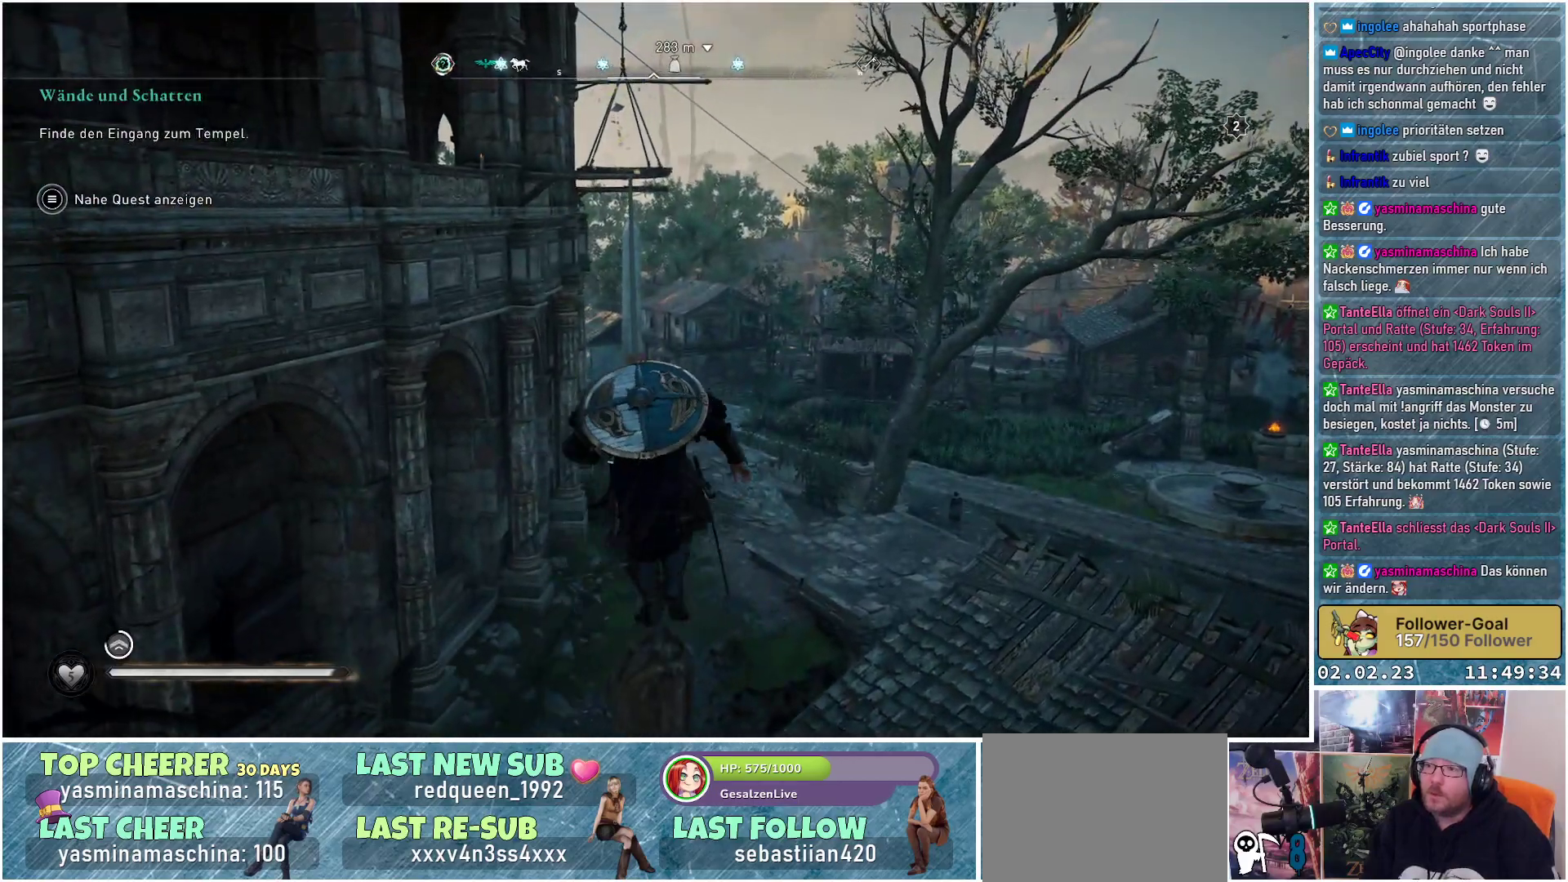
{"buttons": [], "left_stick": "up", "right_stick": "center", "events": []}
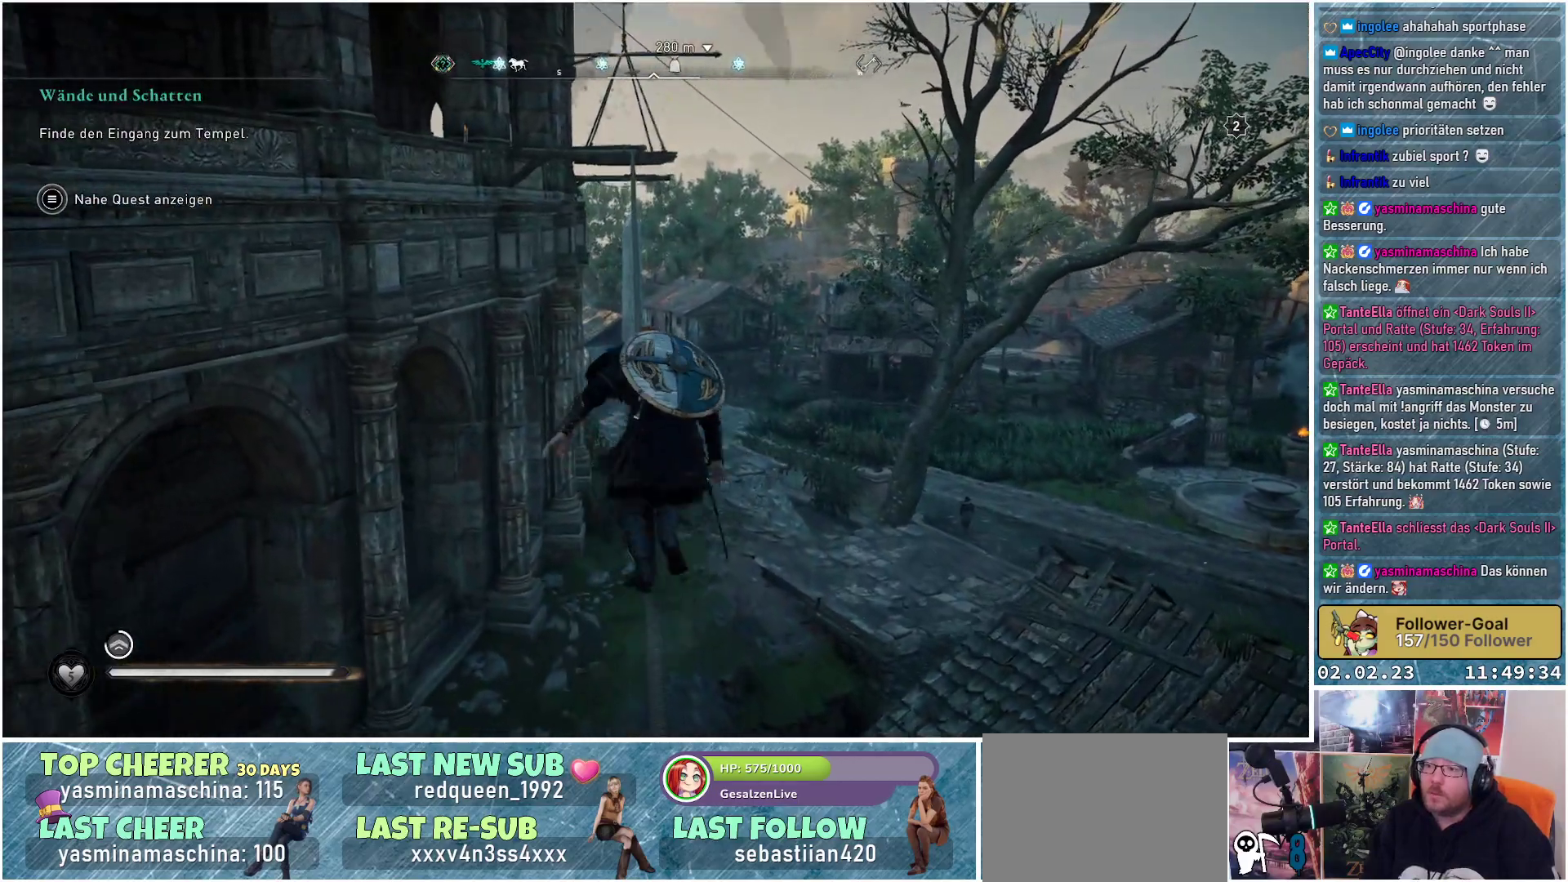
{"buttons": [], "left_stick": "up", "right_stick": "center", "events": []}
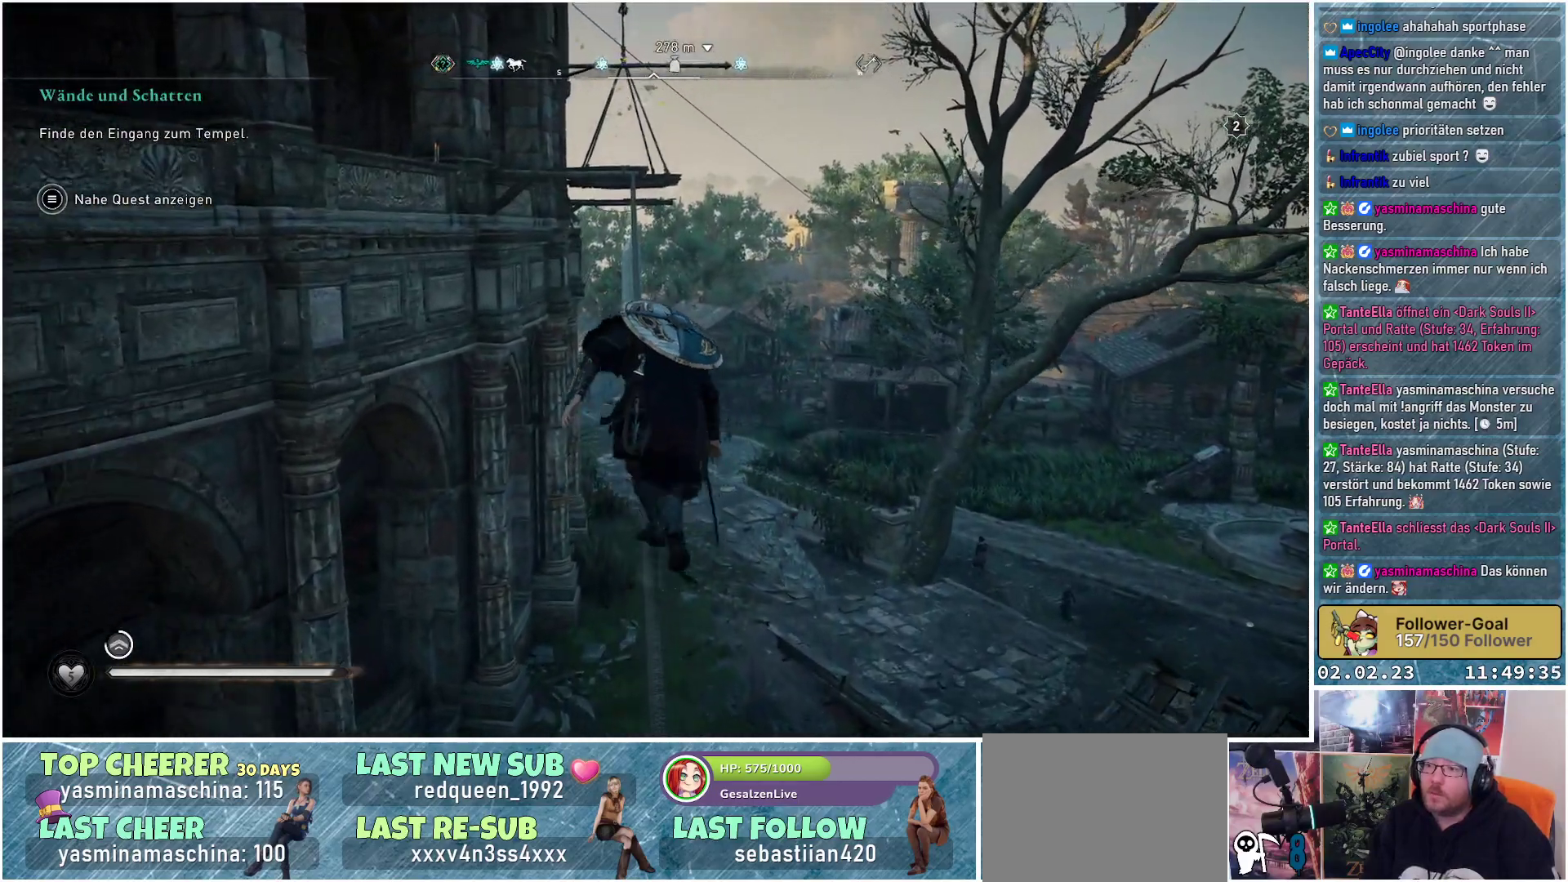
{"buttons": [], "left_stick": "up", "right_stick": "center", "events": [[17, "right_stick", "down"], [451, "right_stick", "center"]]}
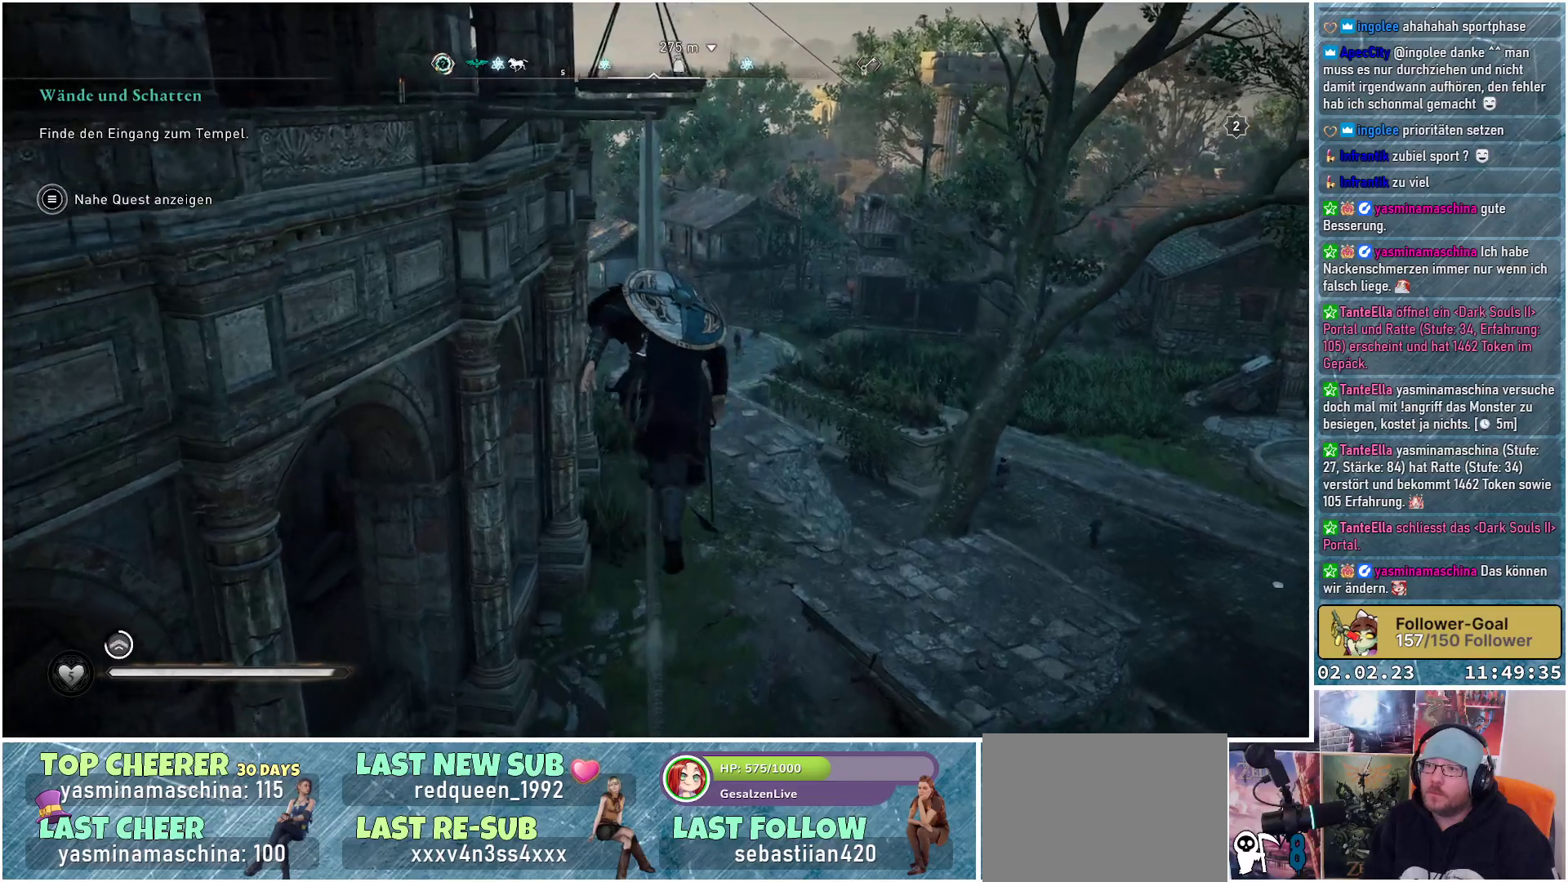
{"buttons": [], "left_stick": "up", "right_stick": "center", "events": []}
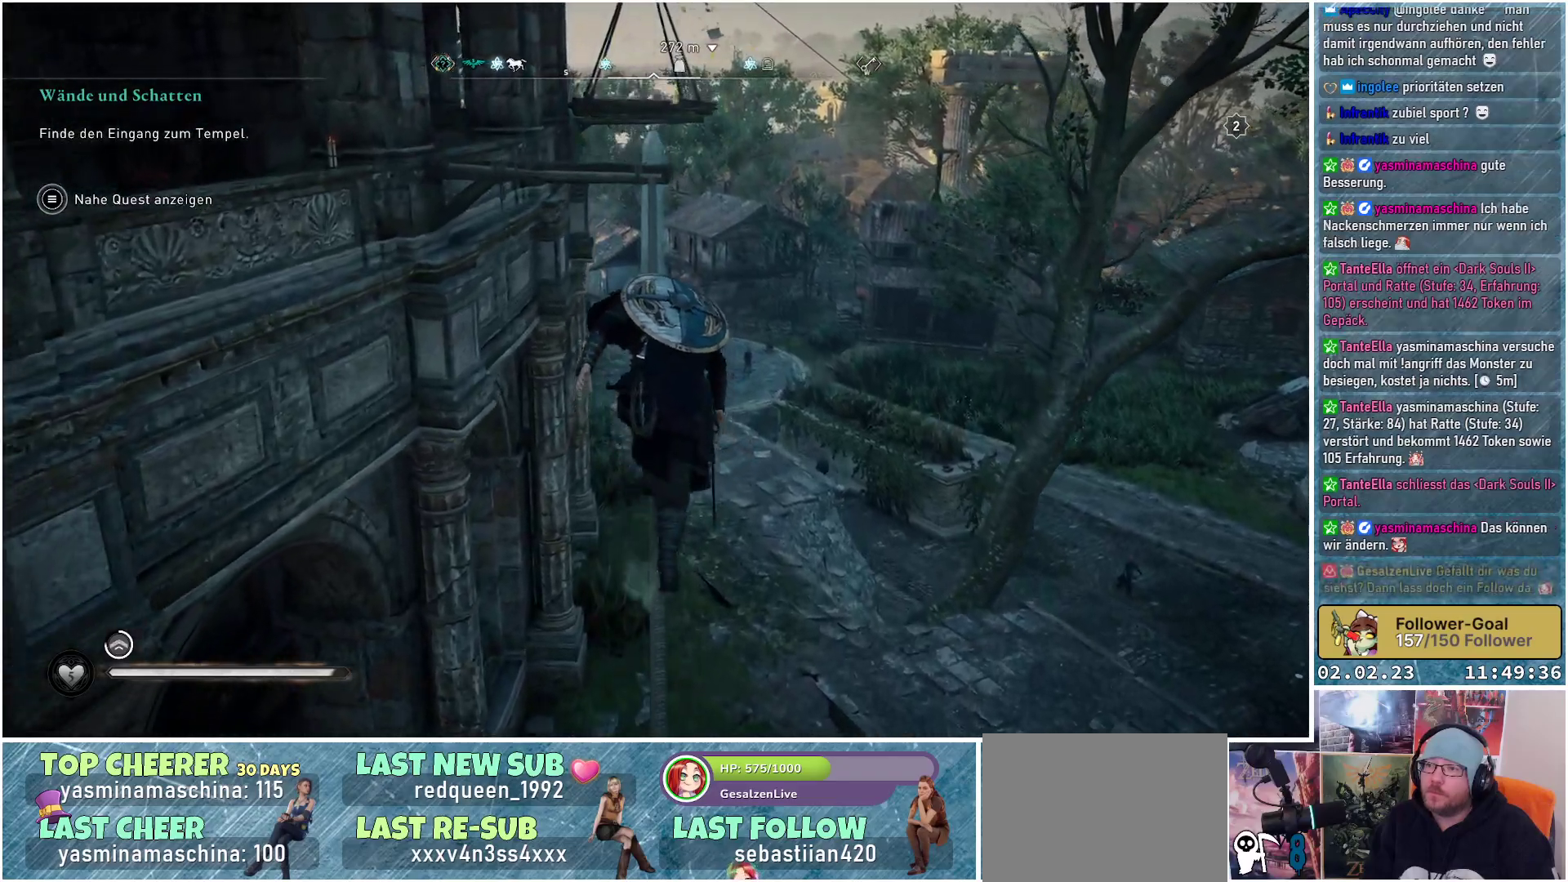
{"buttons": [], "left_stick": "up", "right_stick": "center", "events": []}
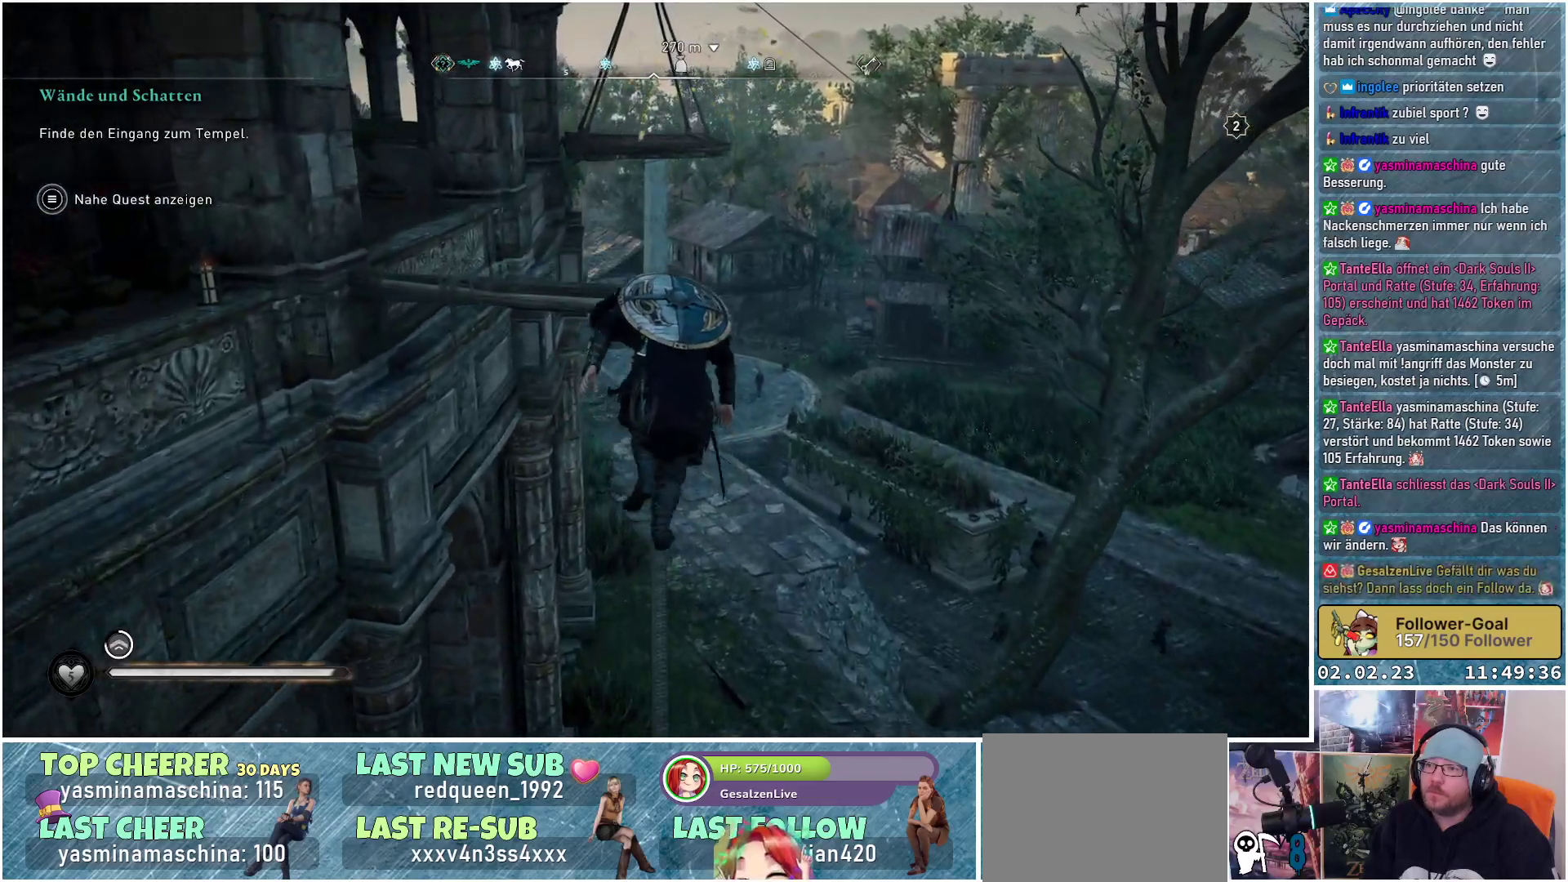
{"buttons": ["A"], "left_stick": "up", "right_stick": "center", "events": [[450, "A", "down"]]}
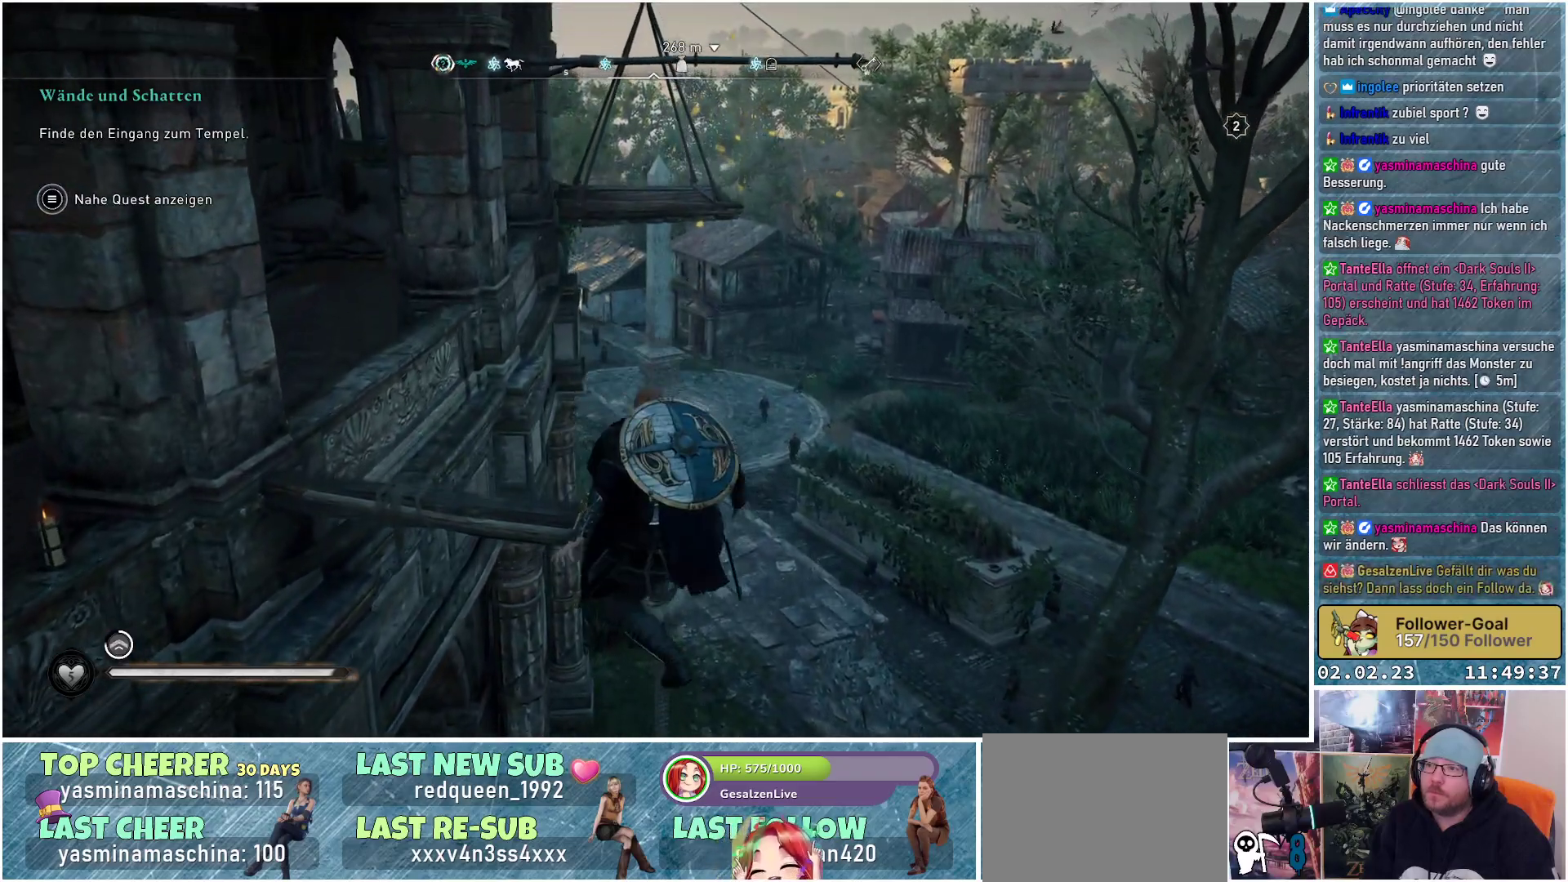
{"buttons": ["A"], "left_stick": "up", "right_stick": "center", "events": []}
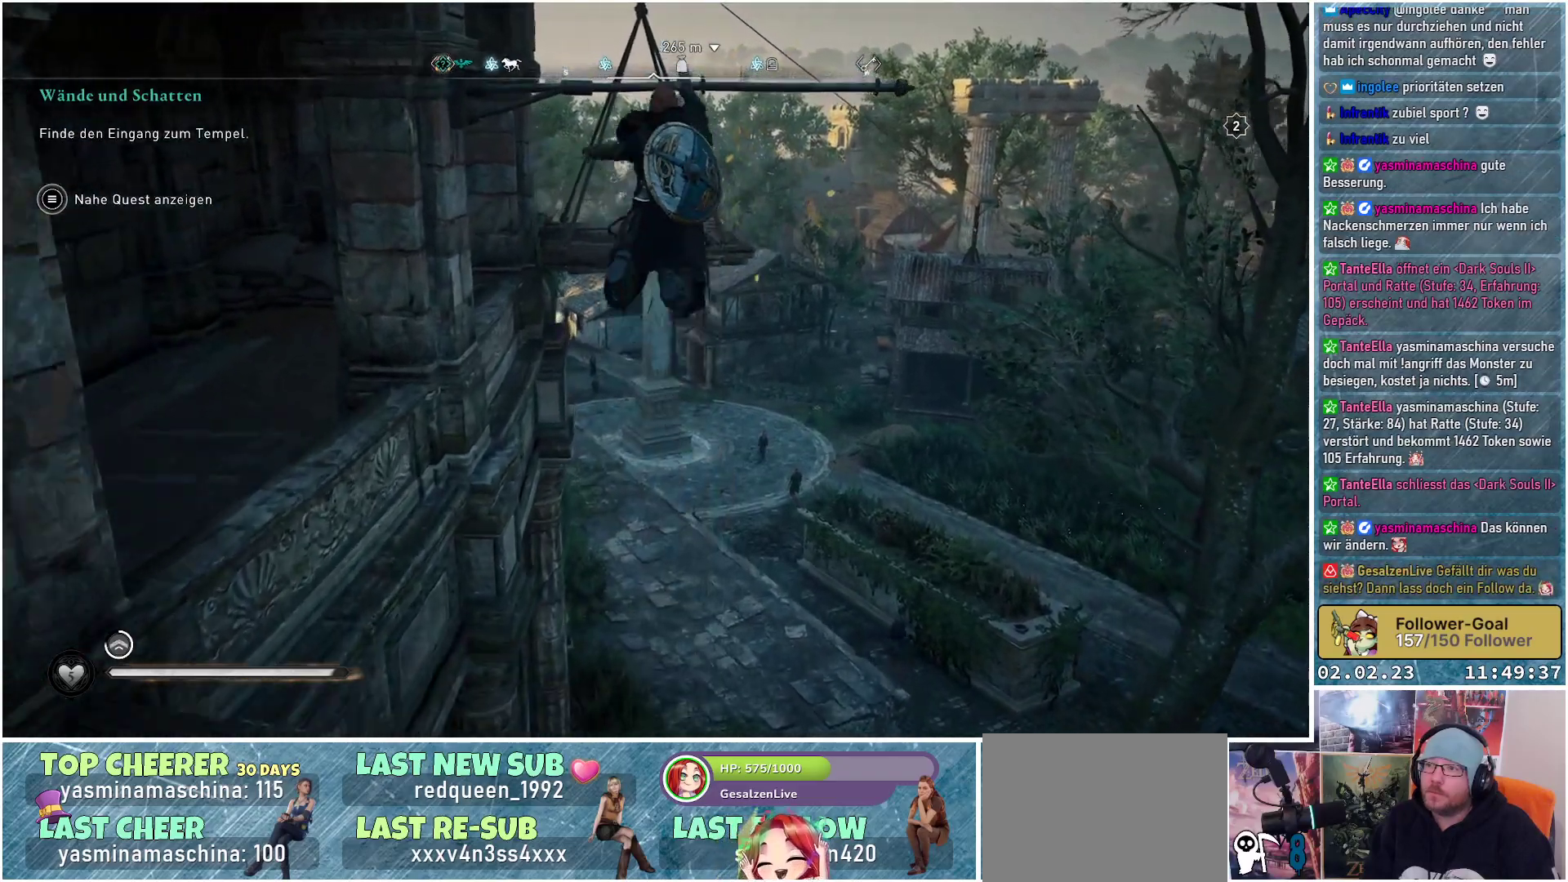
{"buttons": ["A"], "left_stick": "up", "right_stick": "center", "events": []}
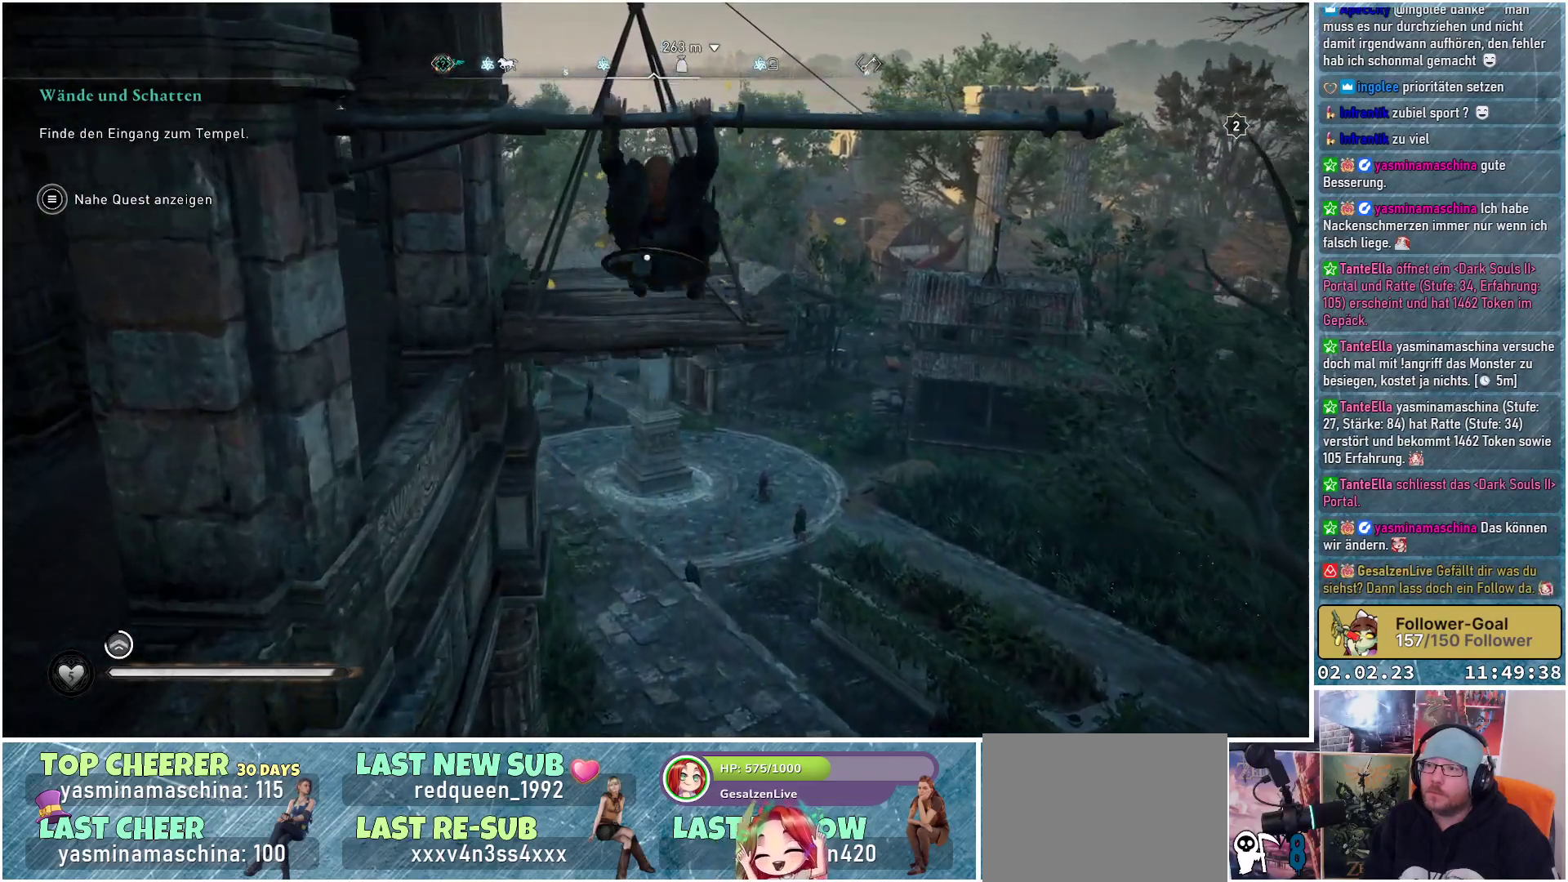
{"buttons": [], "left_stick": "up", "right_stick": "center", "events": [[401, "A", "up"]]}
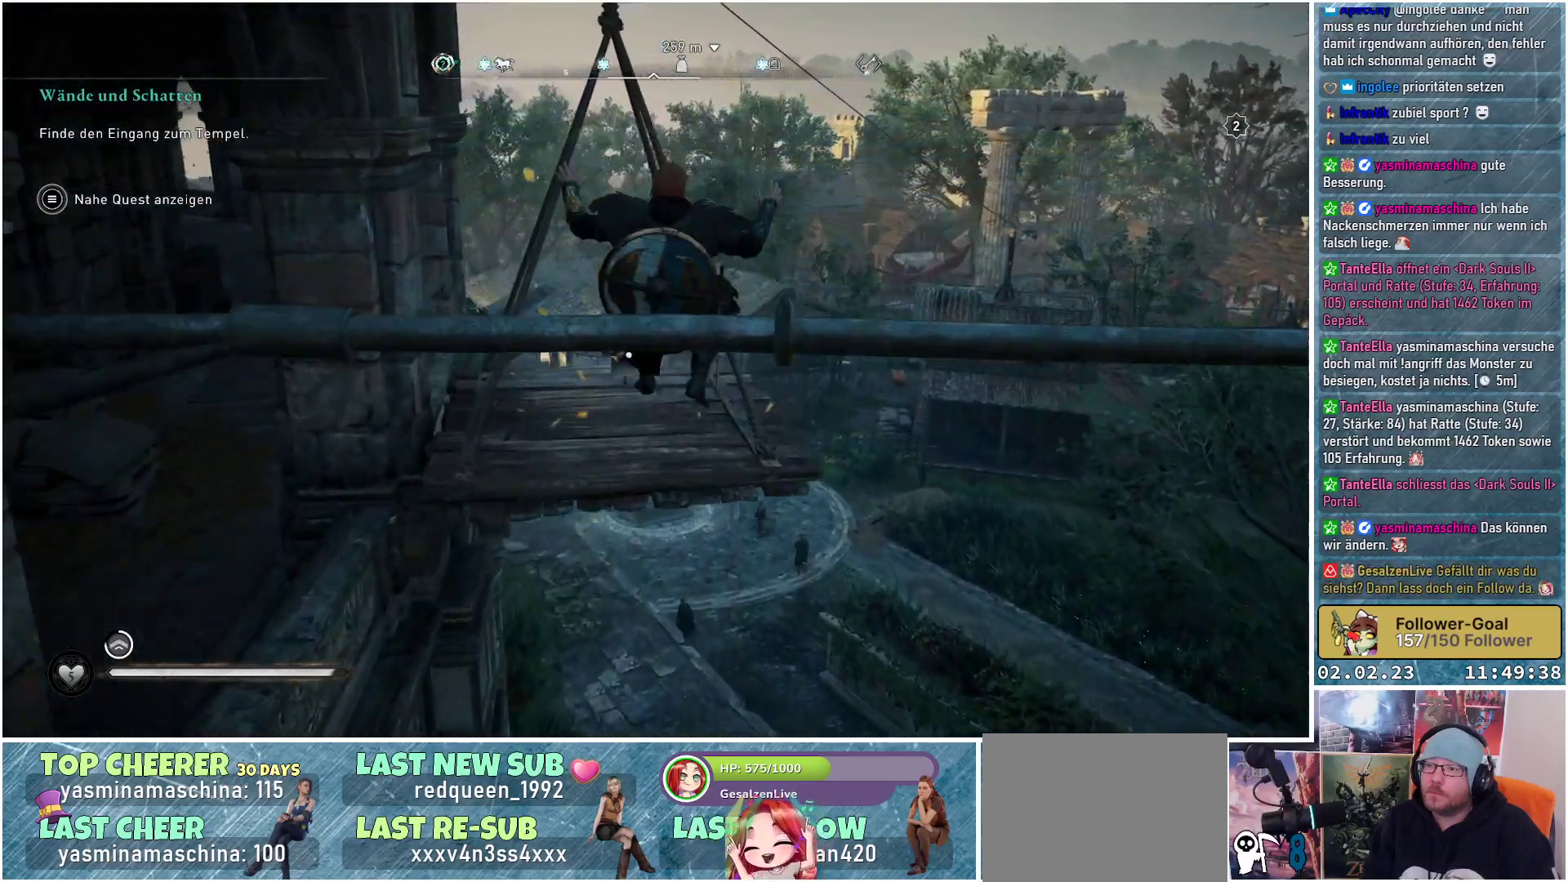
{"buttons": ["Y"], "left_stick": "center", "right_stick": "center", "events": [[417, "Y", "down"], [451, "left_stick", "center"]]}
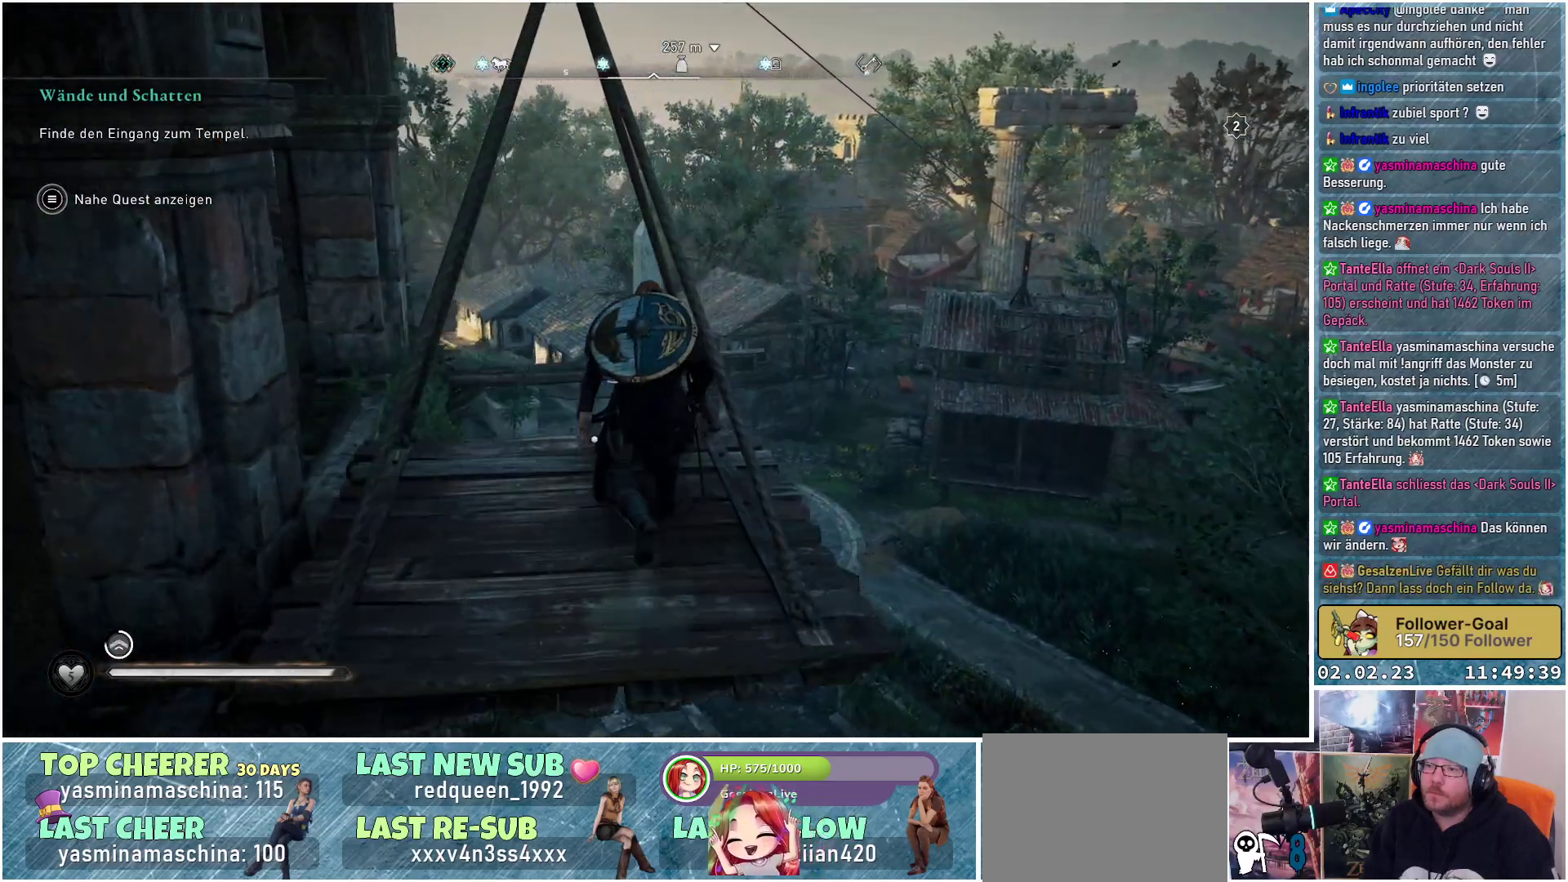
{"buttons": [], "left_stick": "center", "right_stick": "center", "events": [[16, "Y", "up"], [83, "Y", "down"], [167, "Y", "up"]]}
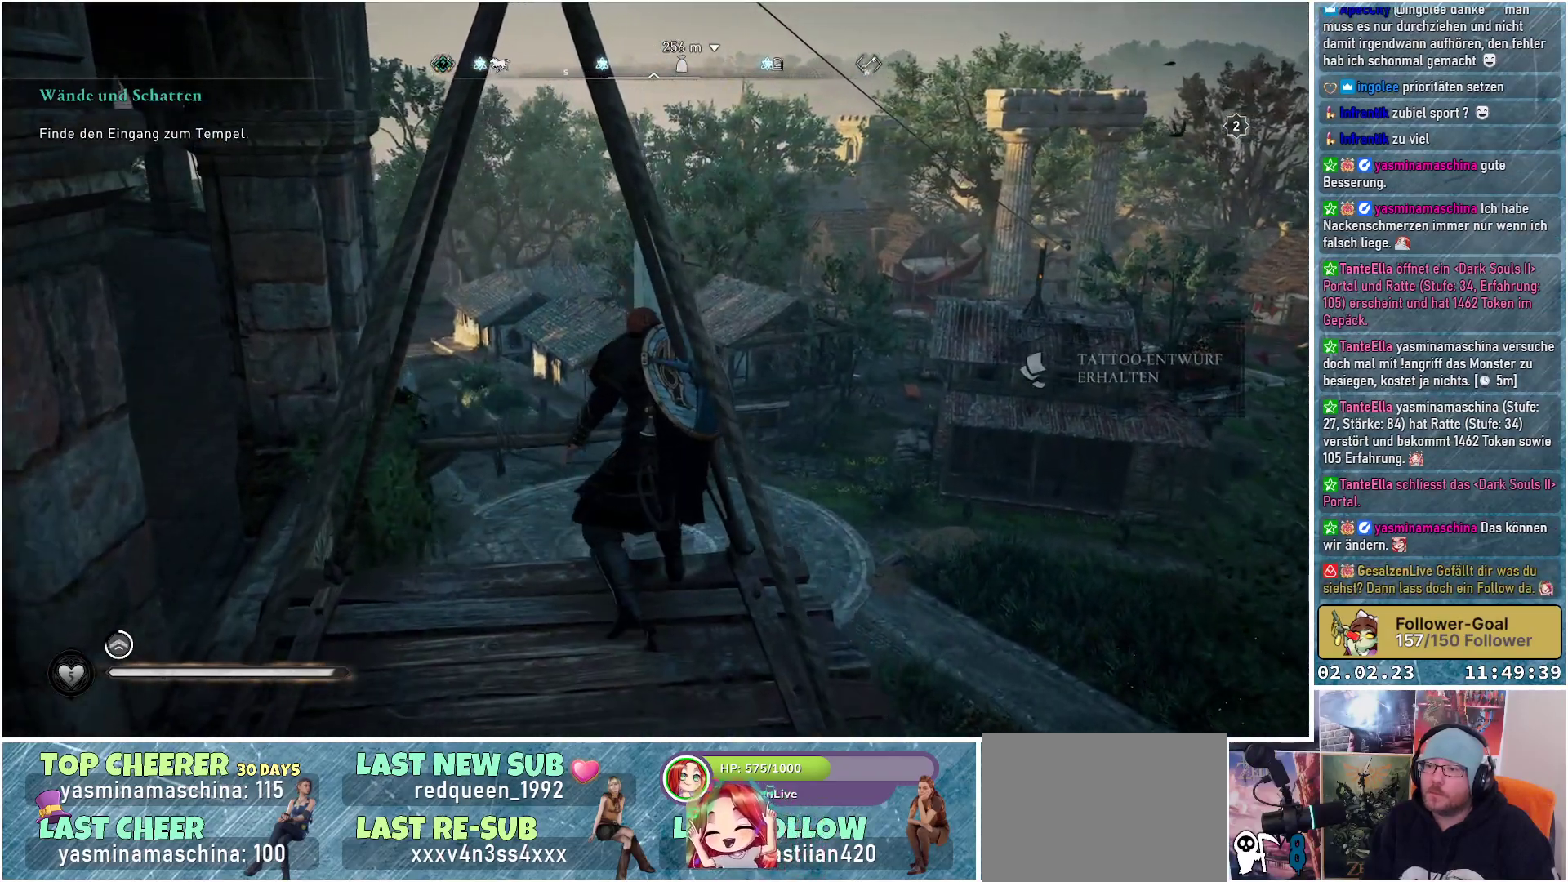
{"buttons": [], "left_stick": "center", "right_stick": "left", "events": [[34, "right_stick", "down-left"], [217, "right_stick", "left"]]}
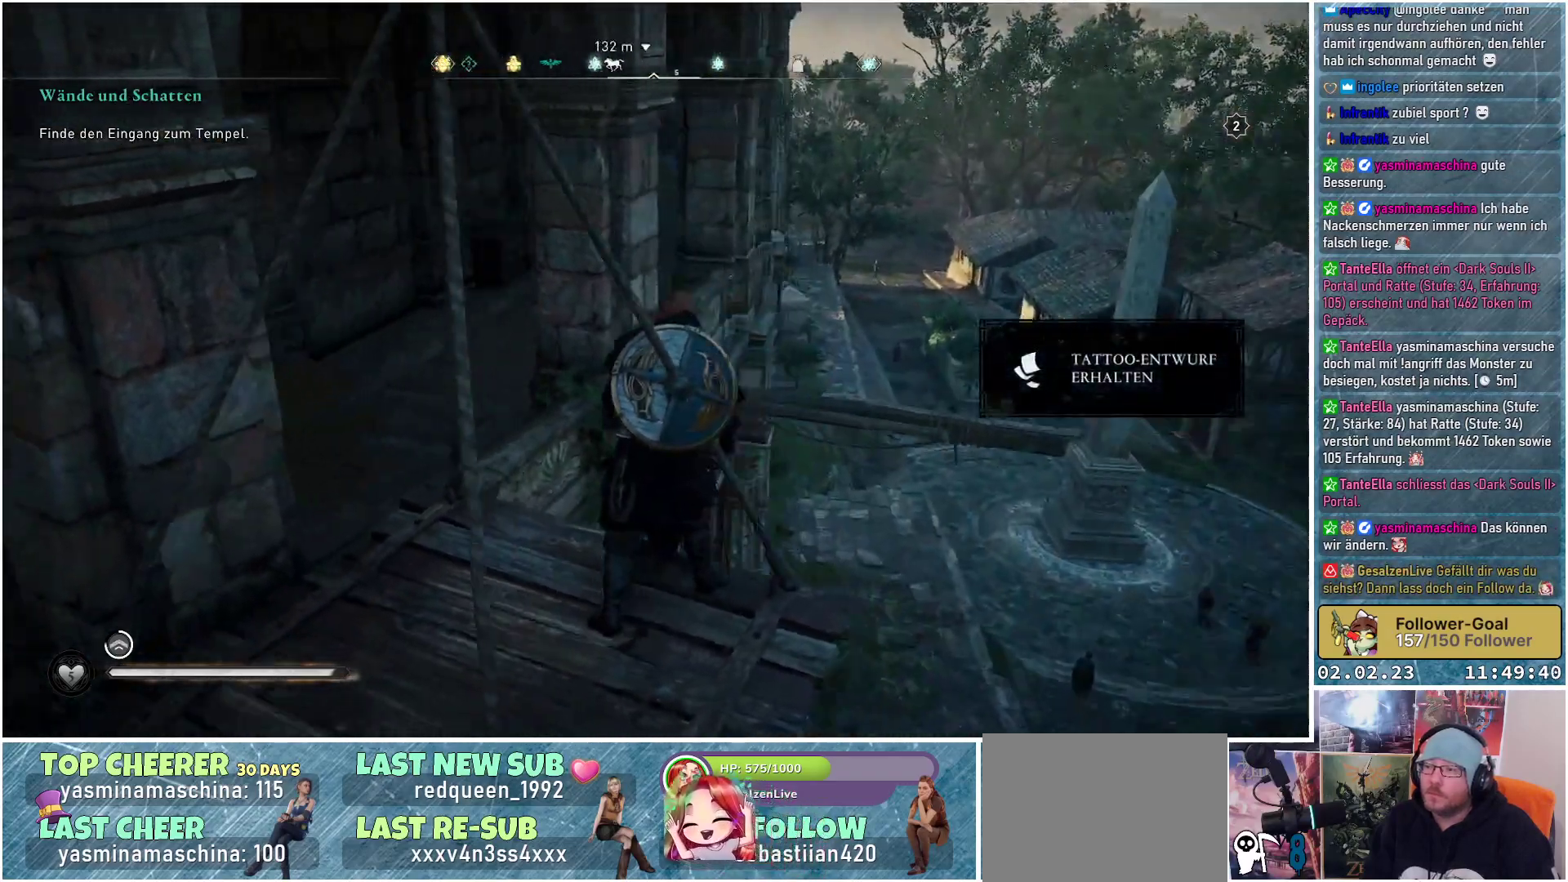
{"buttons": [], "left_stick": "center", "right_stick": "center", "events": [[83, "right_stick", "center"]]}
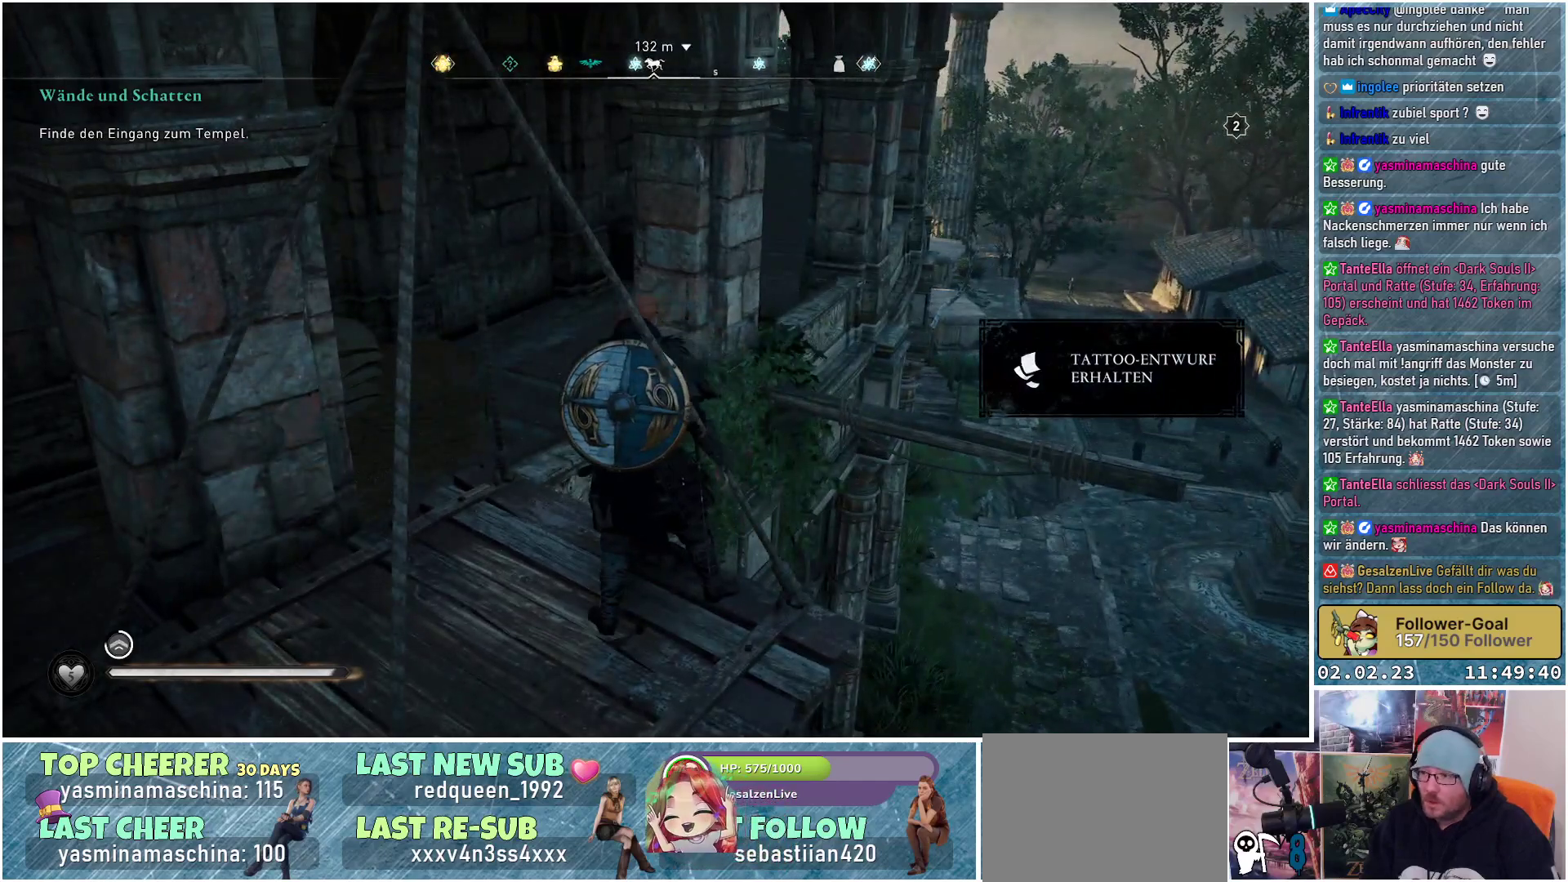
{"buttons": [], "left_stick": "center", "right_stick": "center", "events": []}
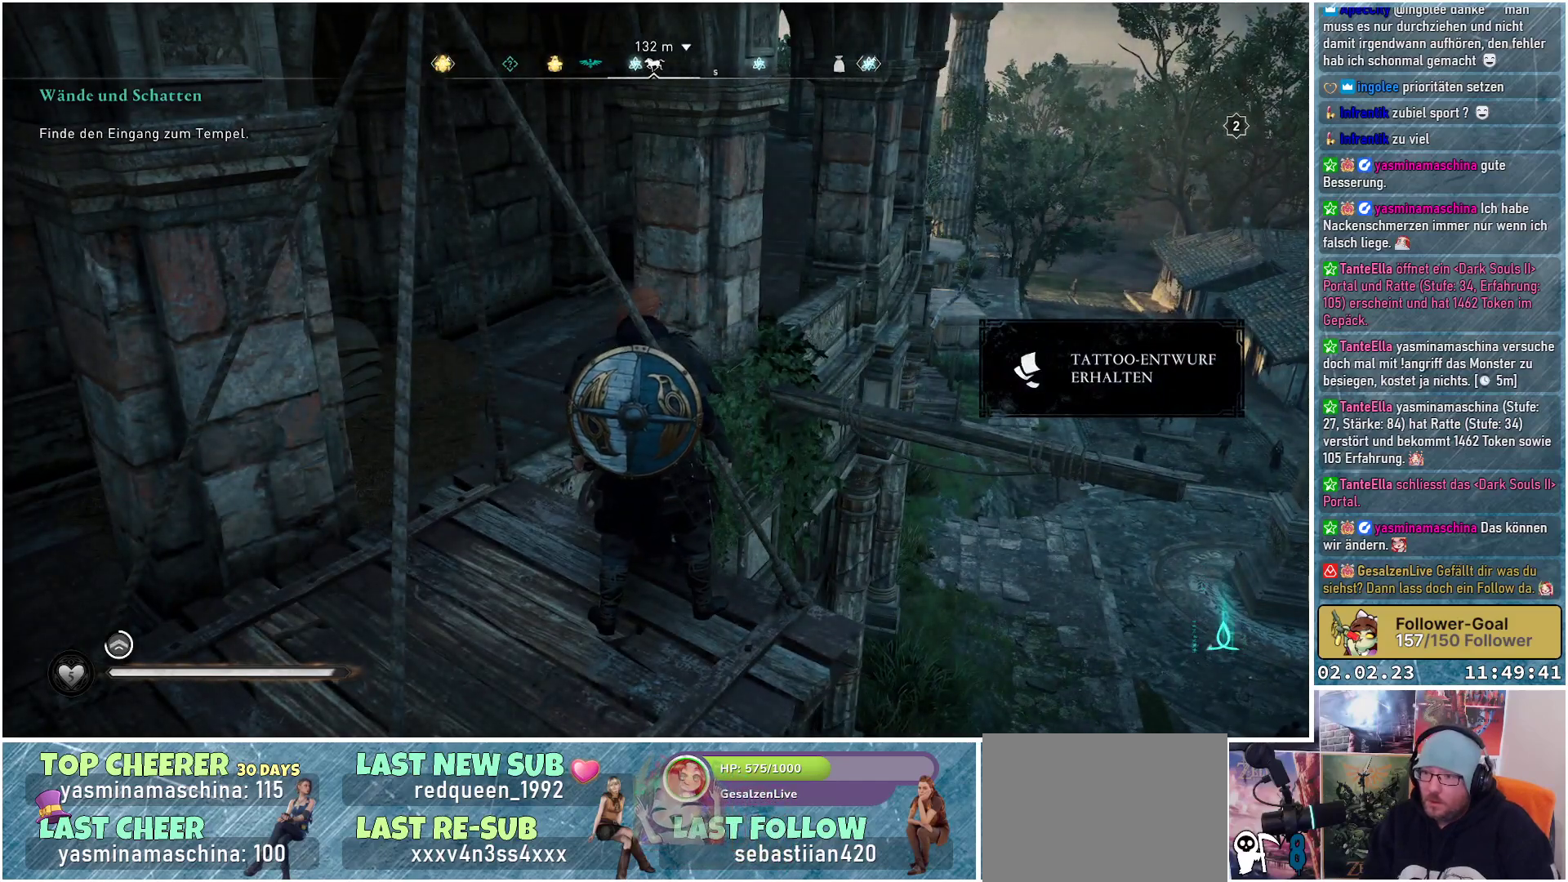
{"buttons": [], "left_stick": "center", "right_stick": "right", "events": [[383, "right_stick", "right"]]}
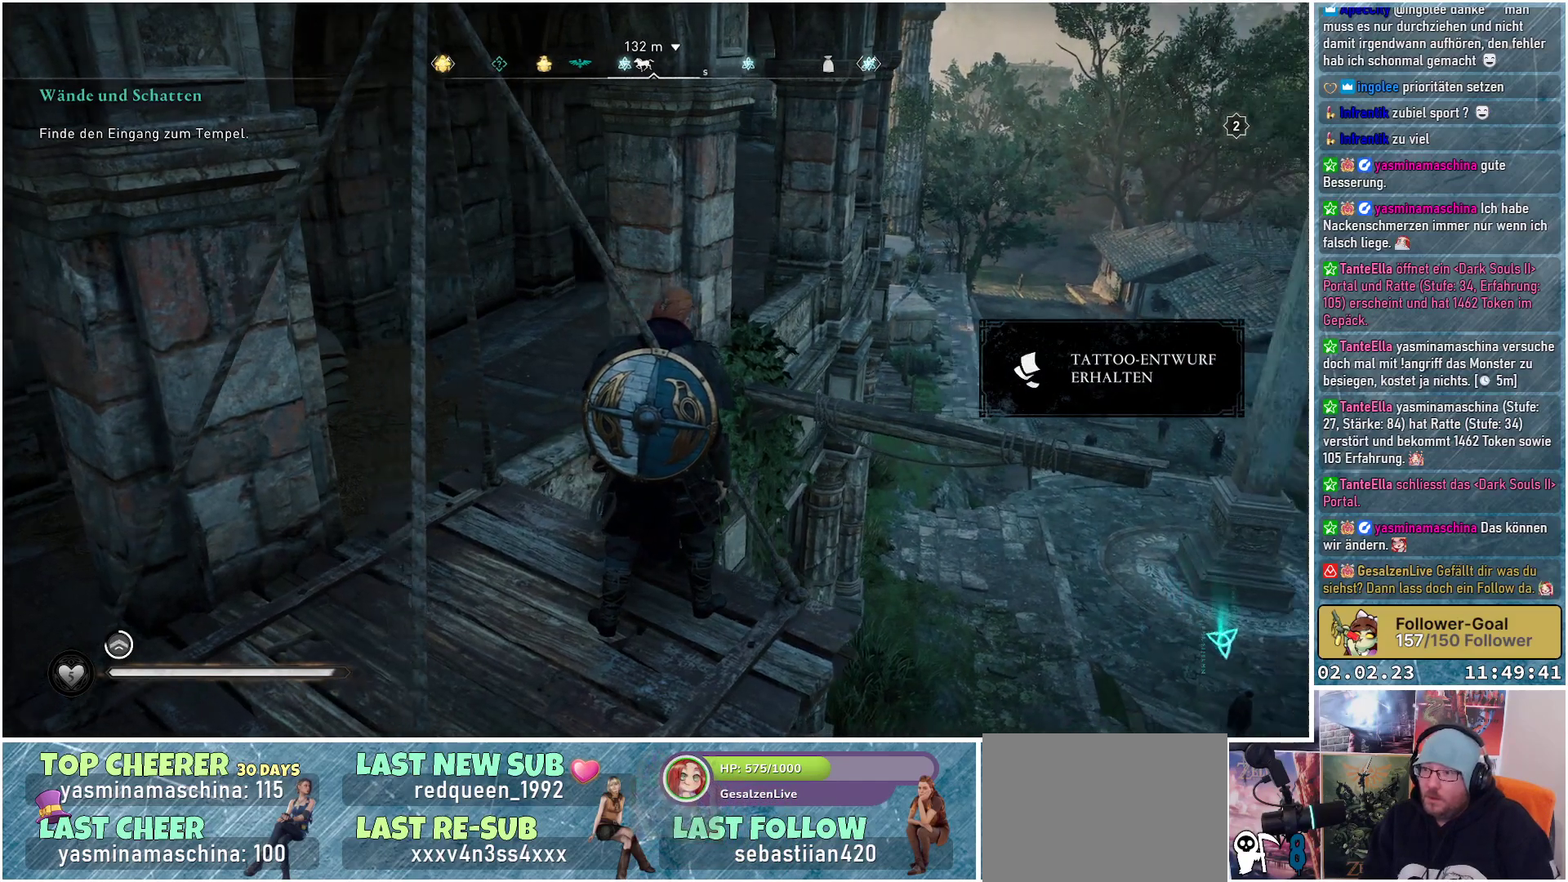
{"buttons": [], "left_stick": "center", "right_stick": "center", "events": [[351, "right_stick", "center"]]}
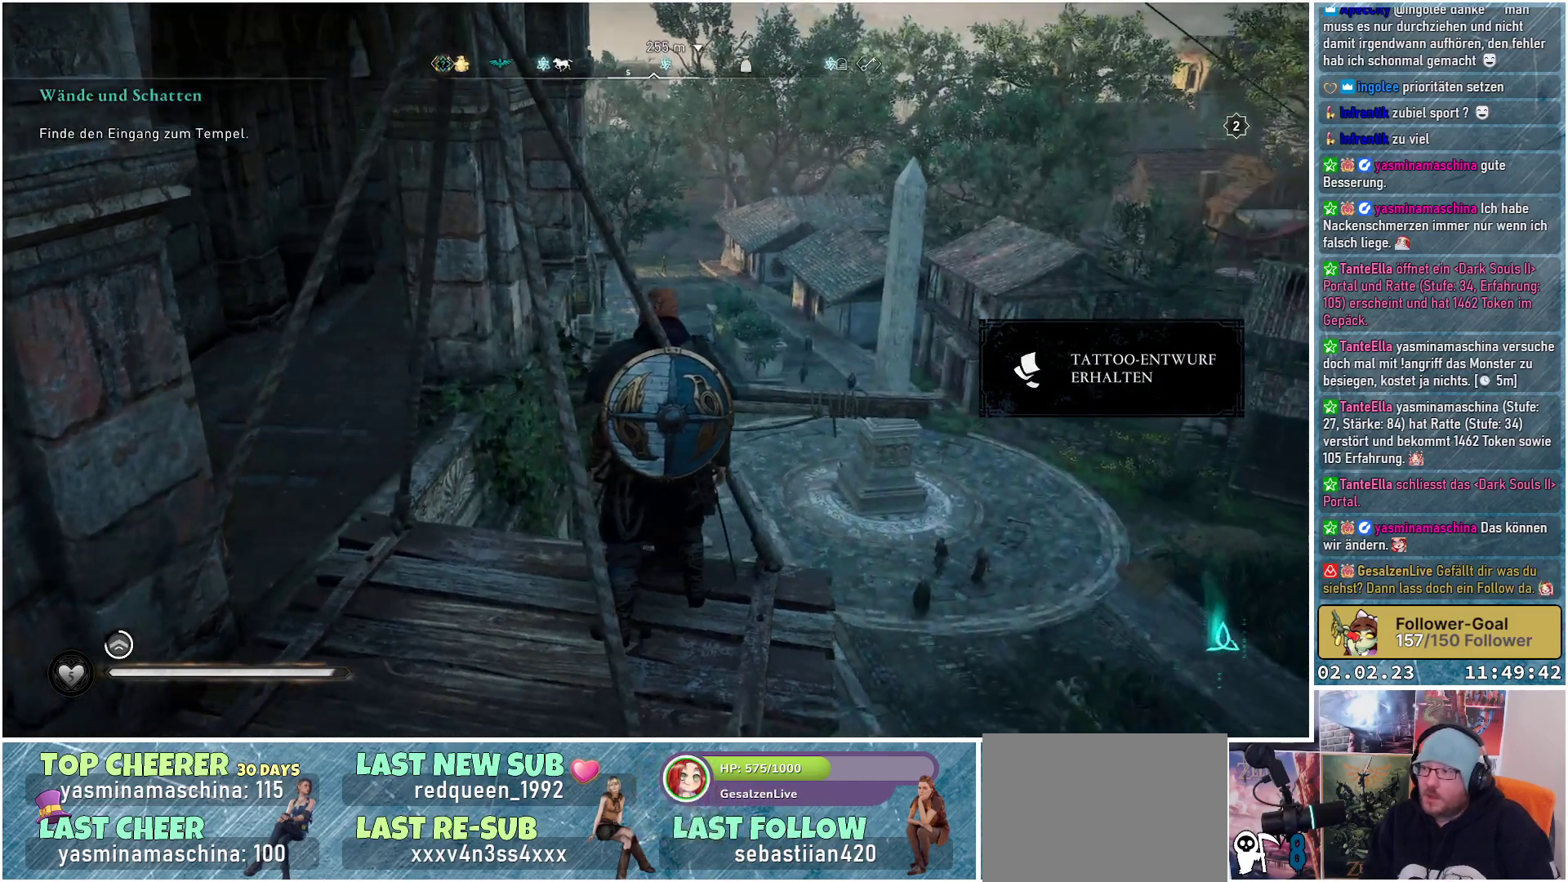
{"buttons": [], "left_stick": "center", "right_stick": "center", "events": [[116, "SELECT", "down"], [217, "SELECT", "up"]]}